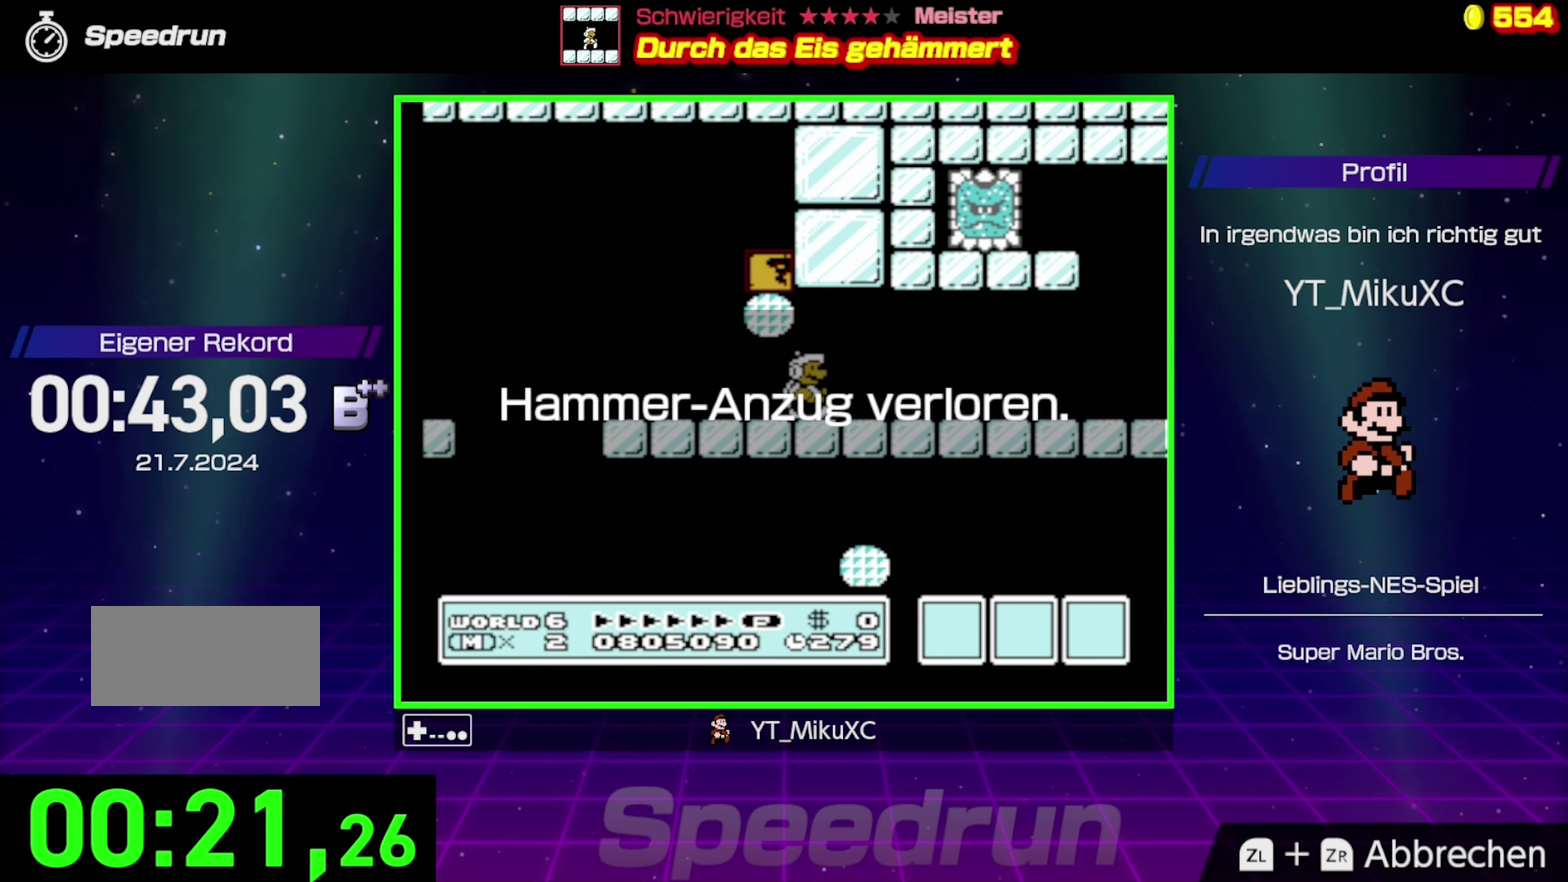
Gameplay with a controller (Nintendo layout); each line is a JSON object with the inputs held at the frame after it. "events" lists button and stick changes between this image and that frame as [ms after this image, input, new state], when the widget could be followed in between. Not read: L3 R3.
{"buttons": [], "events": []}
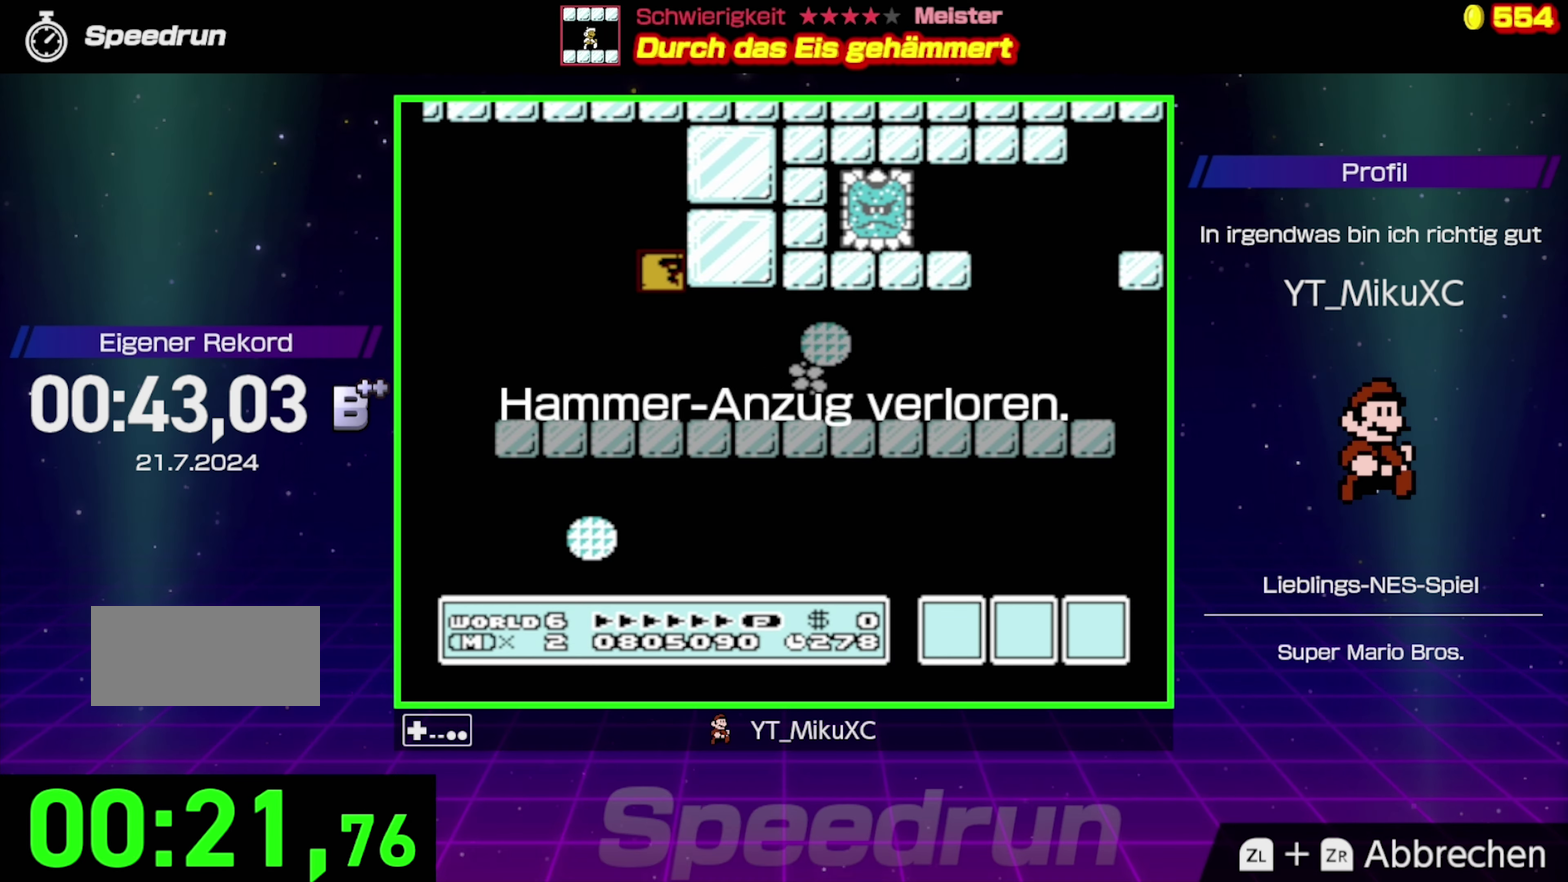
{"buttons": [], "events": []}
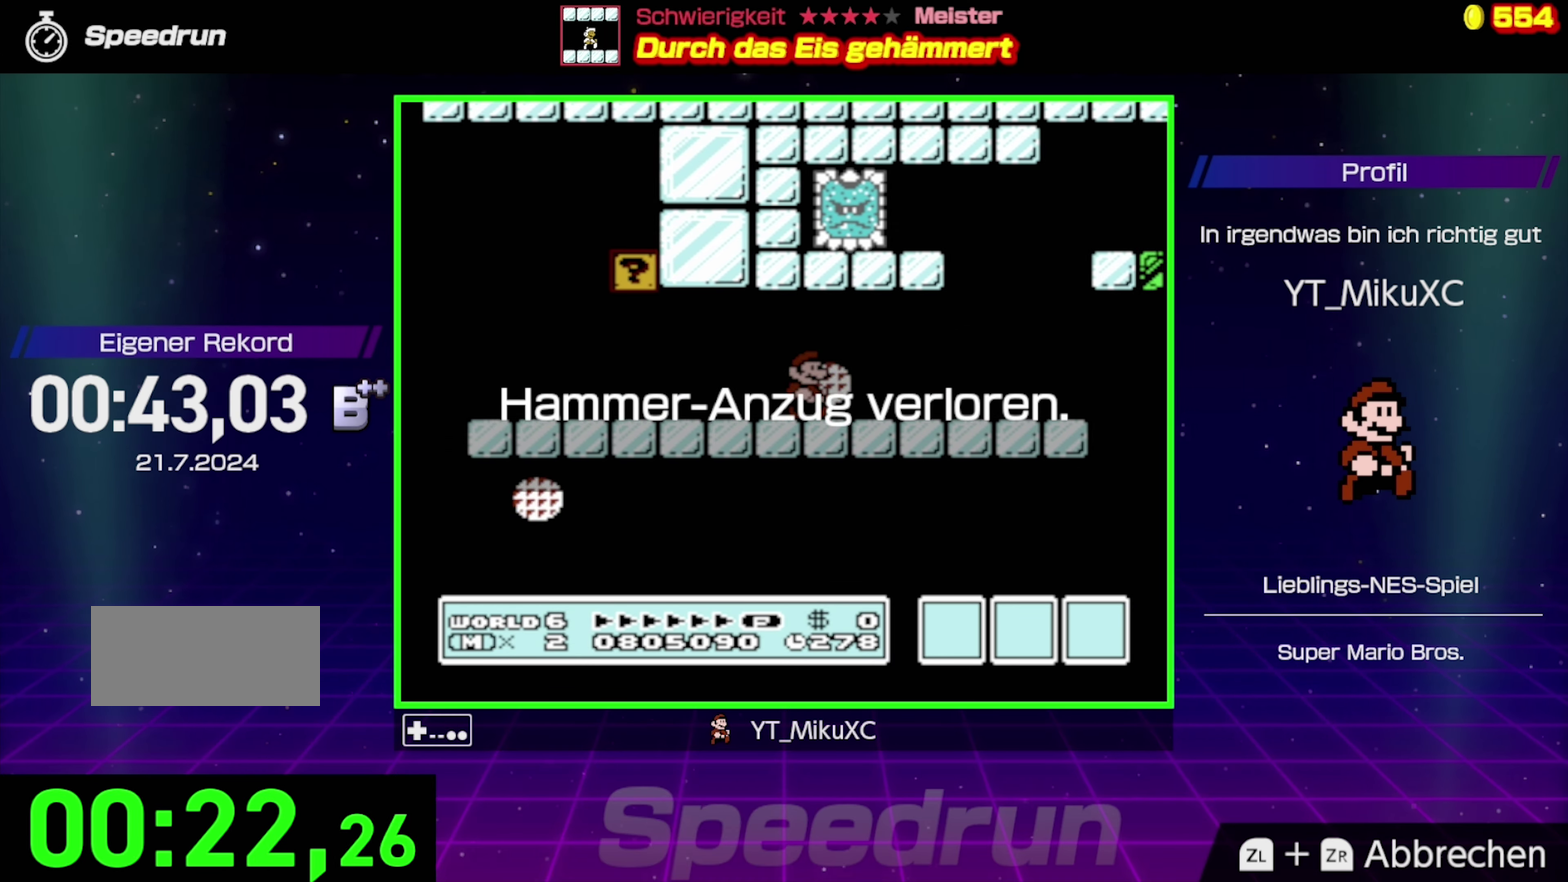
{"buttons": [], "events": []}
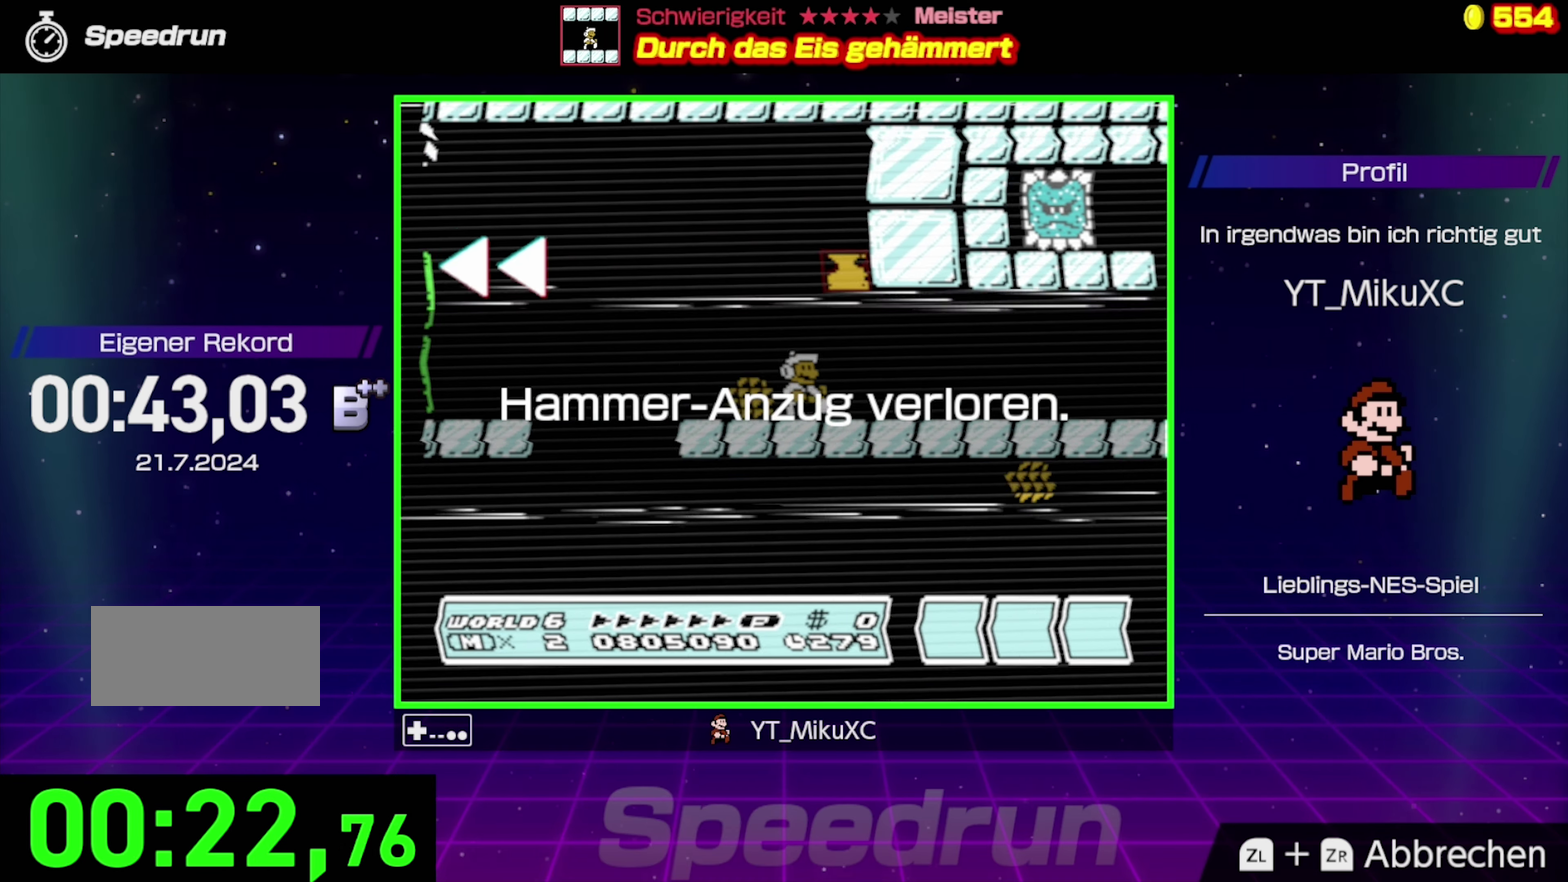
{"buttons": [], "events": []}
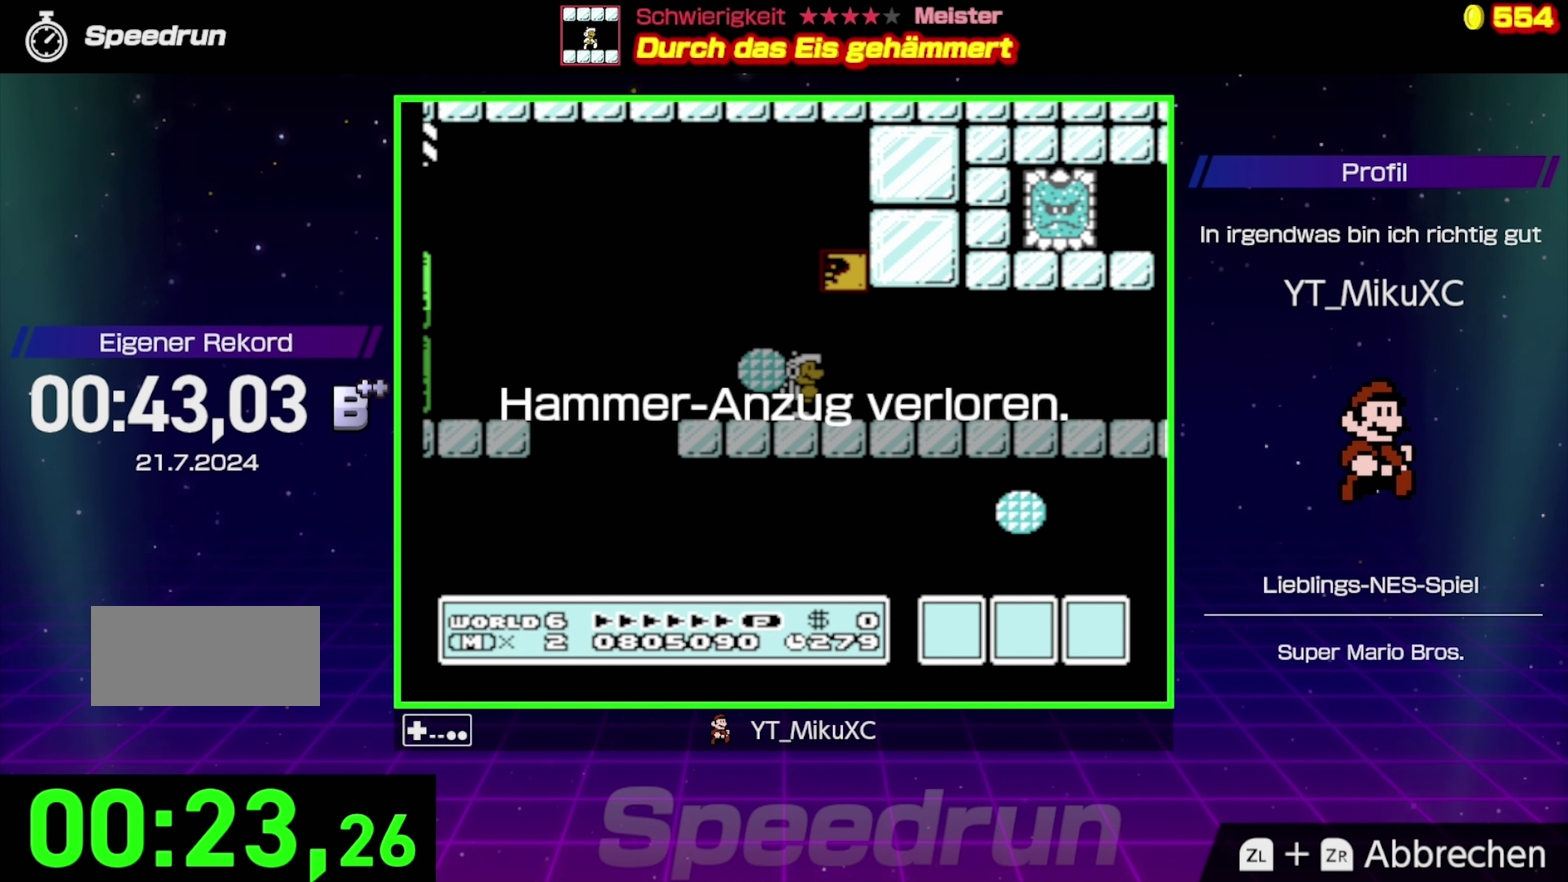
{"buttons": [], "events": [[200, "DPAD_RIGHT", "down"], [434, "DPAD_RIGHT", "up"]]}
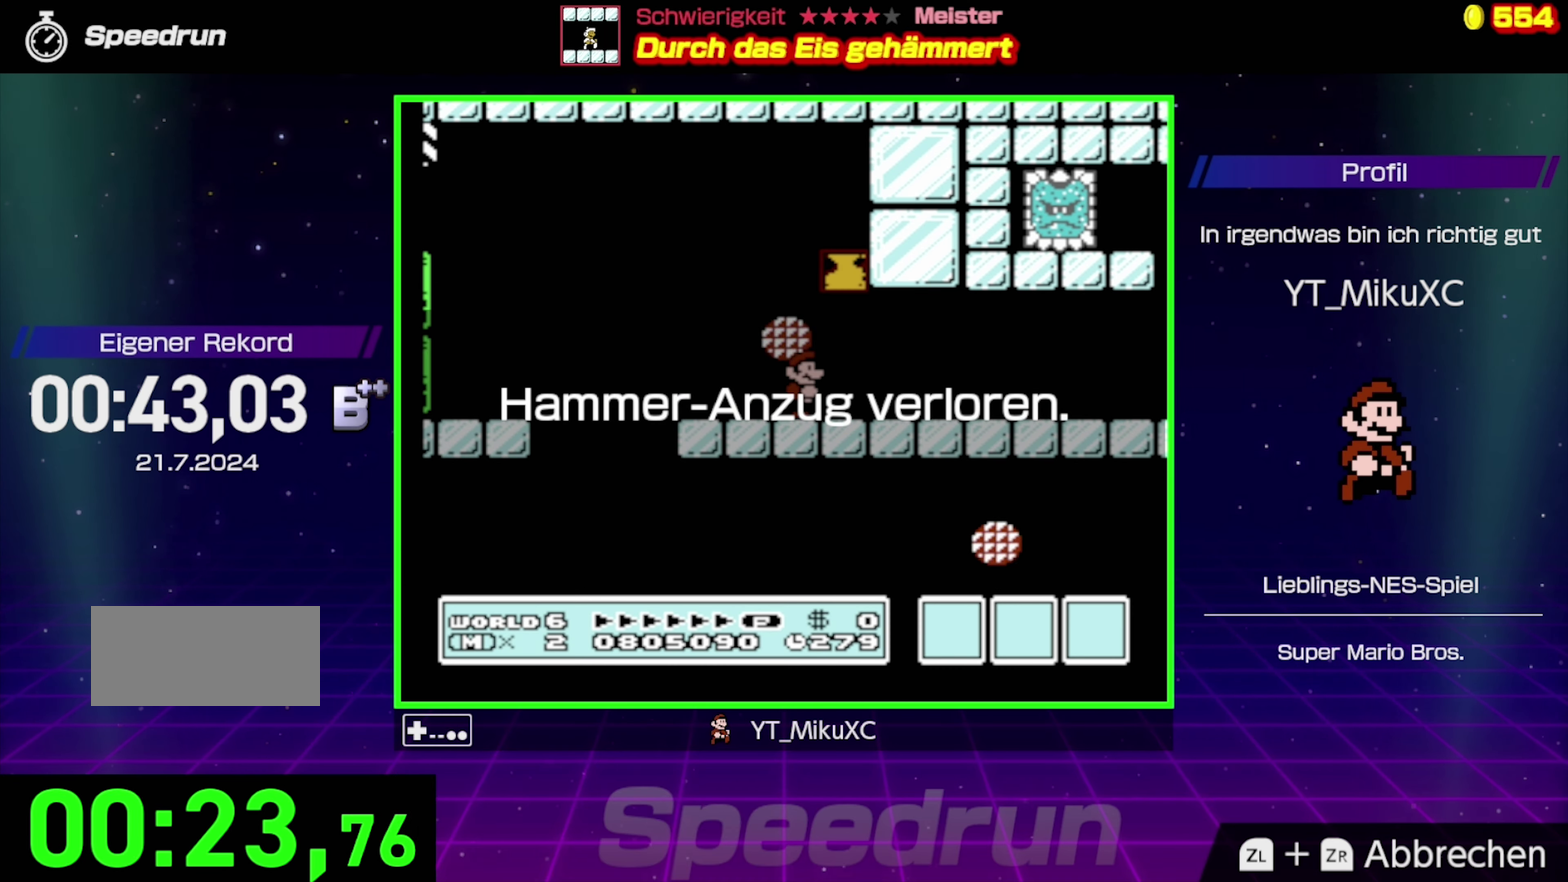
{"buttons": [], "events": [[184, "B", "down"], [284, "B", "up"]]}
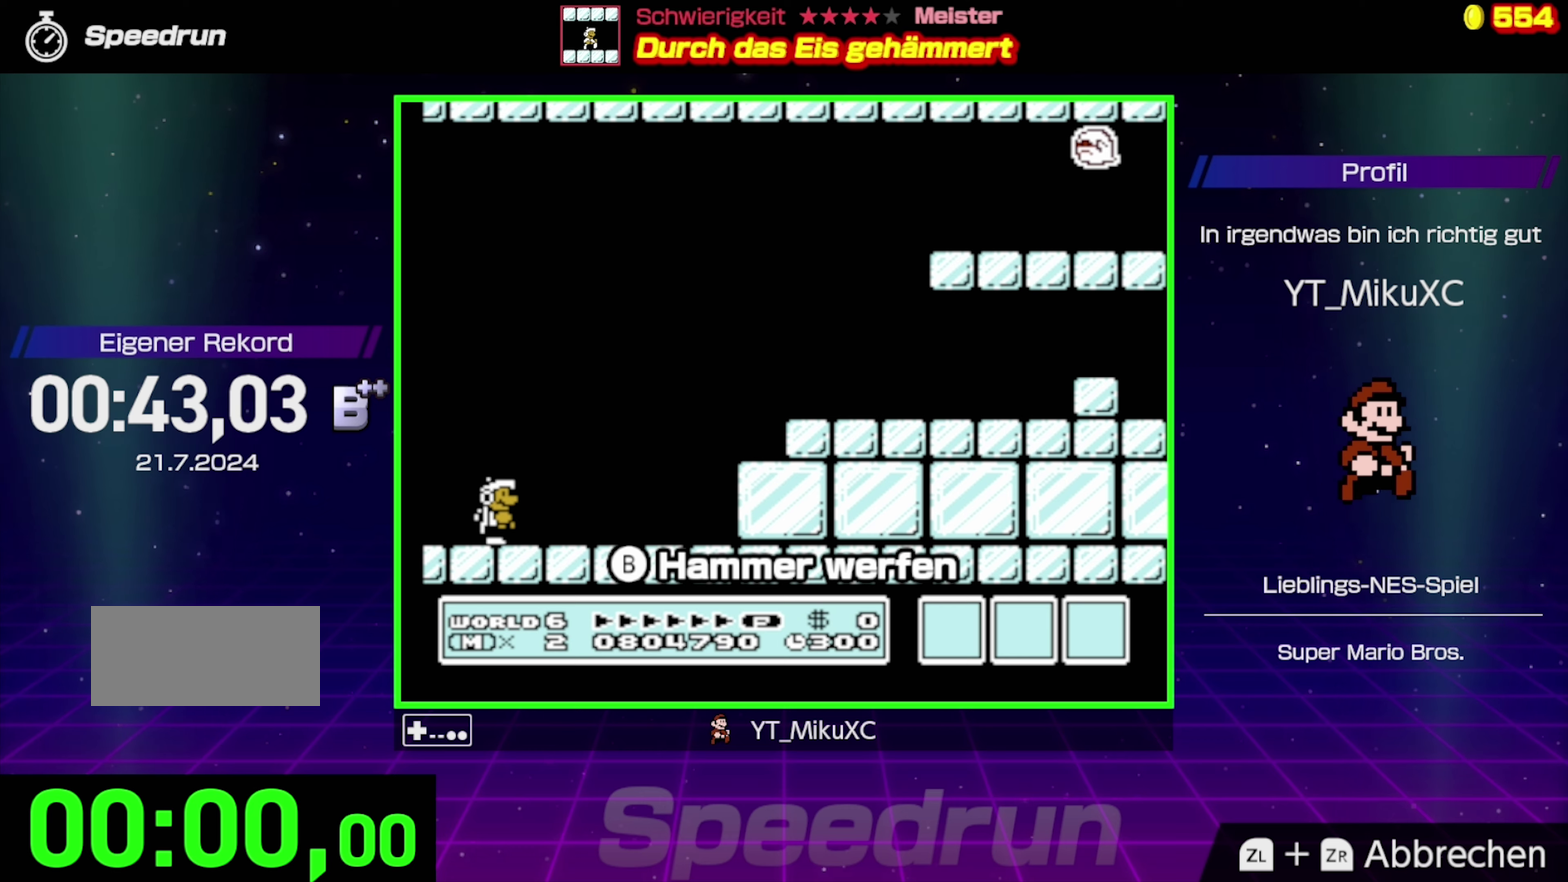
{"buttons": [], "events": []}
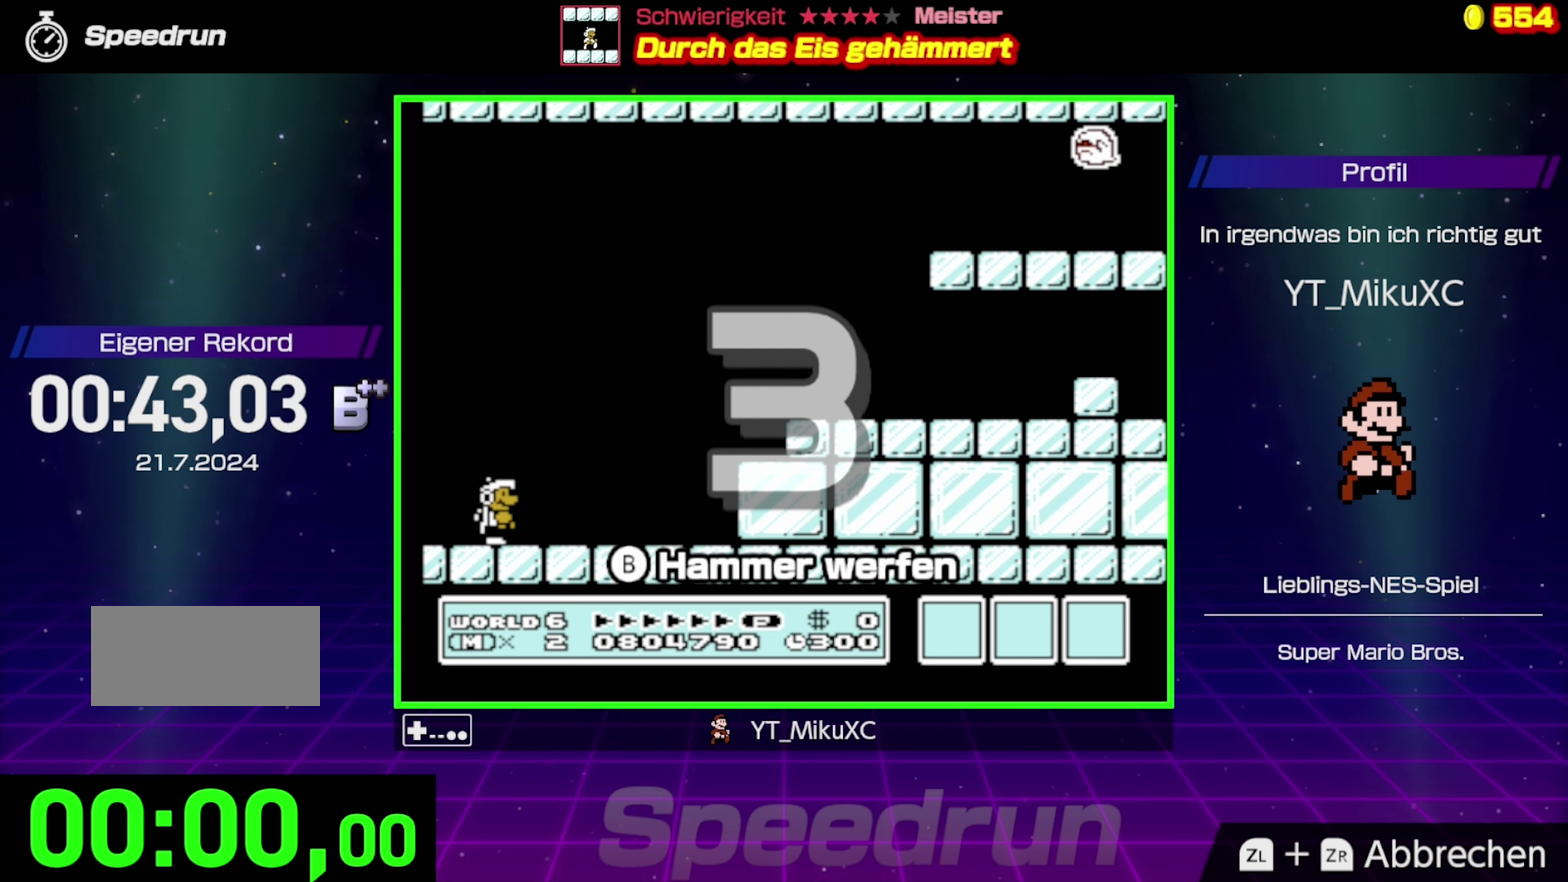
{"buttons": [], "events": []}
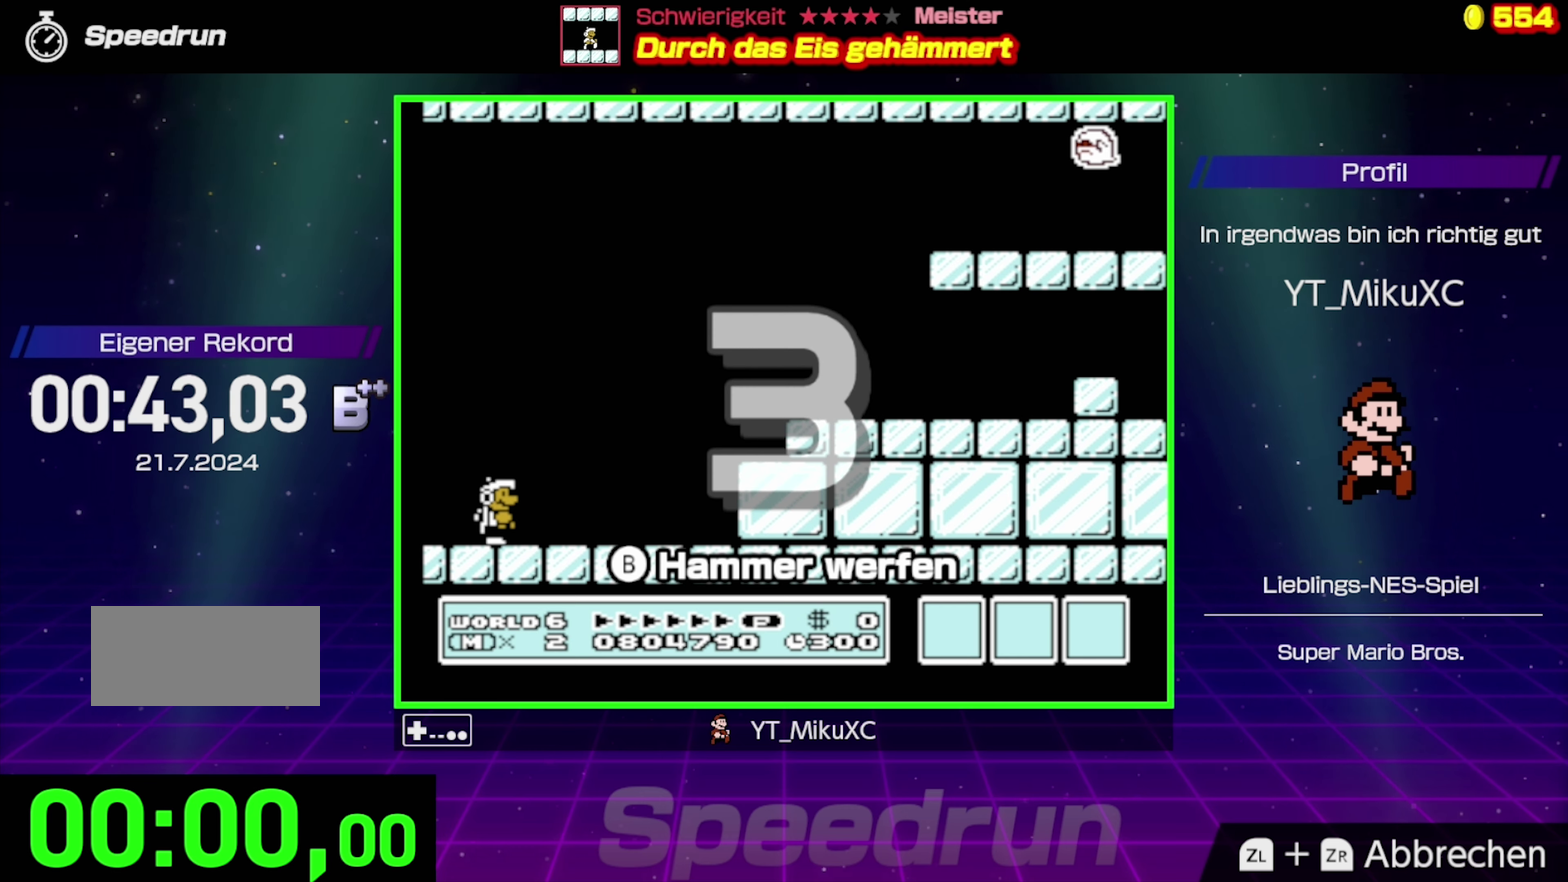
{"buttons": ["B", "DPAD_RIGHT"], "events": [[466, "B", "down"], [466, "DPAD_RIGHT", "down"]]}
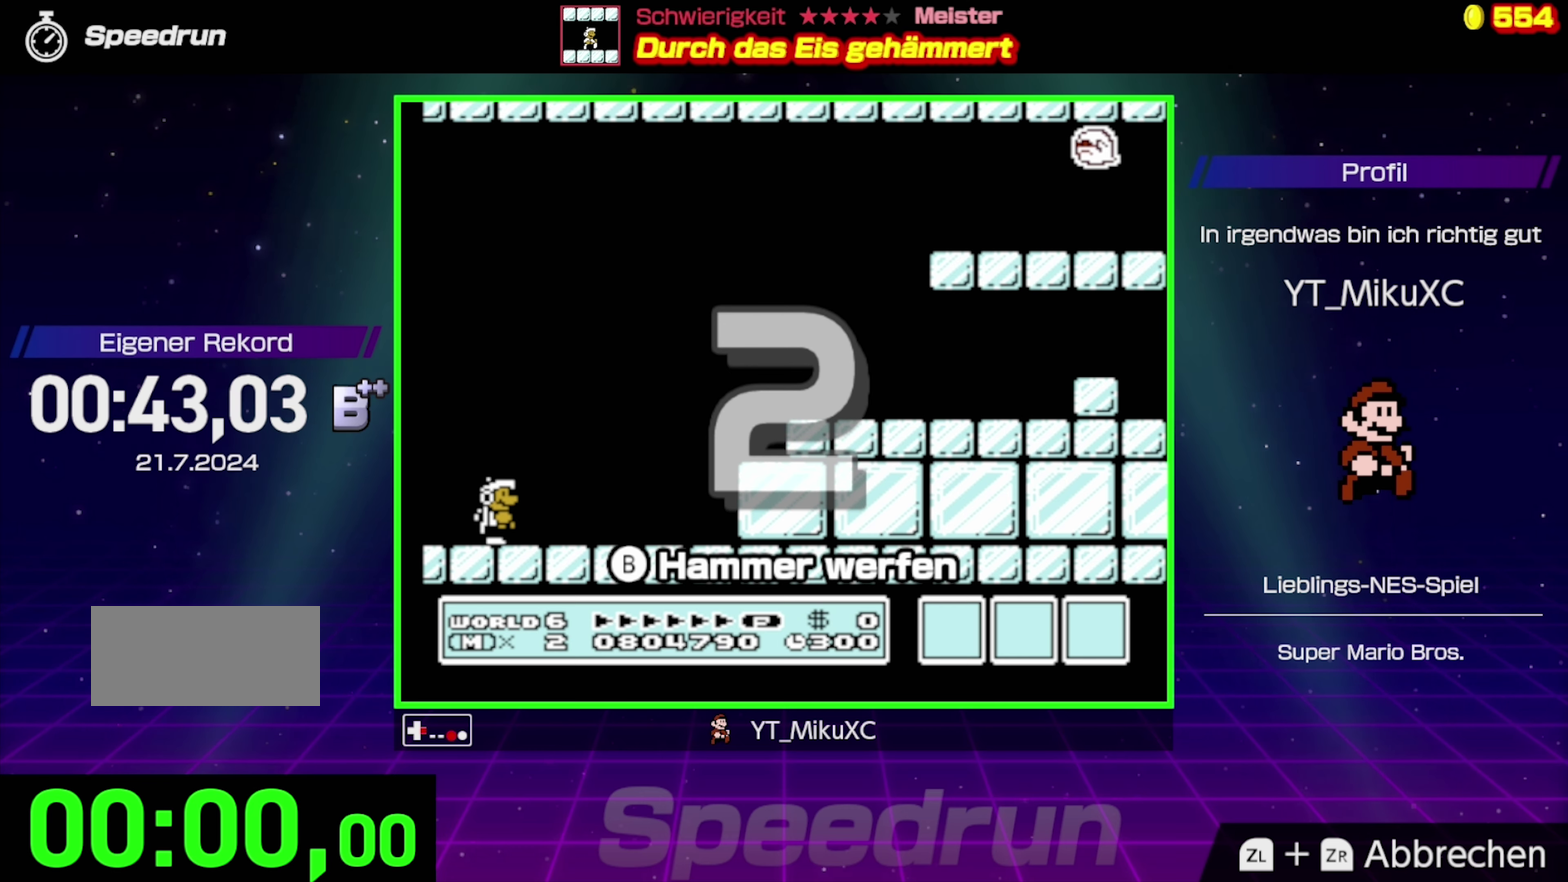
{"buttons": ["B", "DPAD_RIGHT"], "events": []}
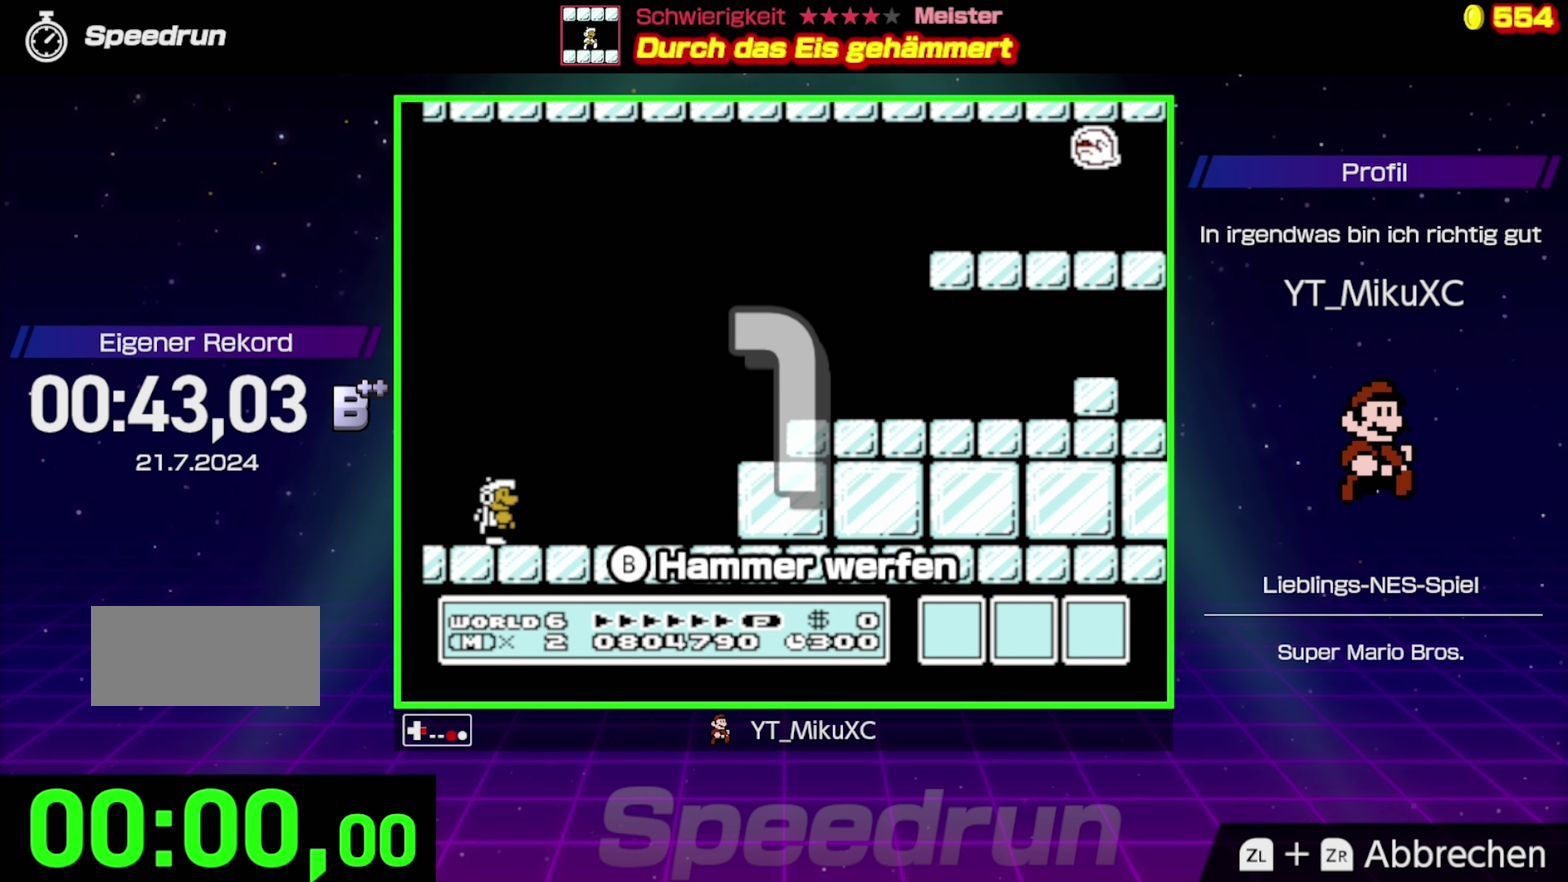
{"buttons": ["B", "DPAD_RIGHT"], "events": []}
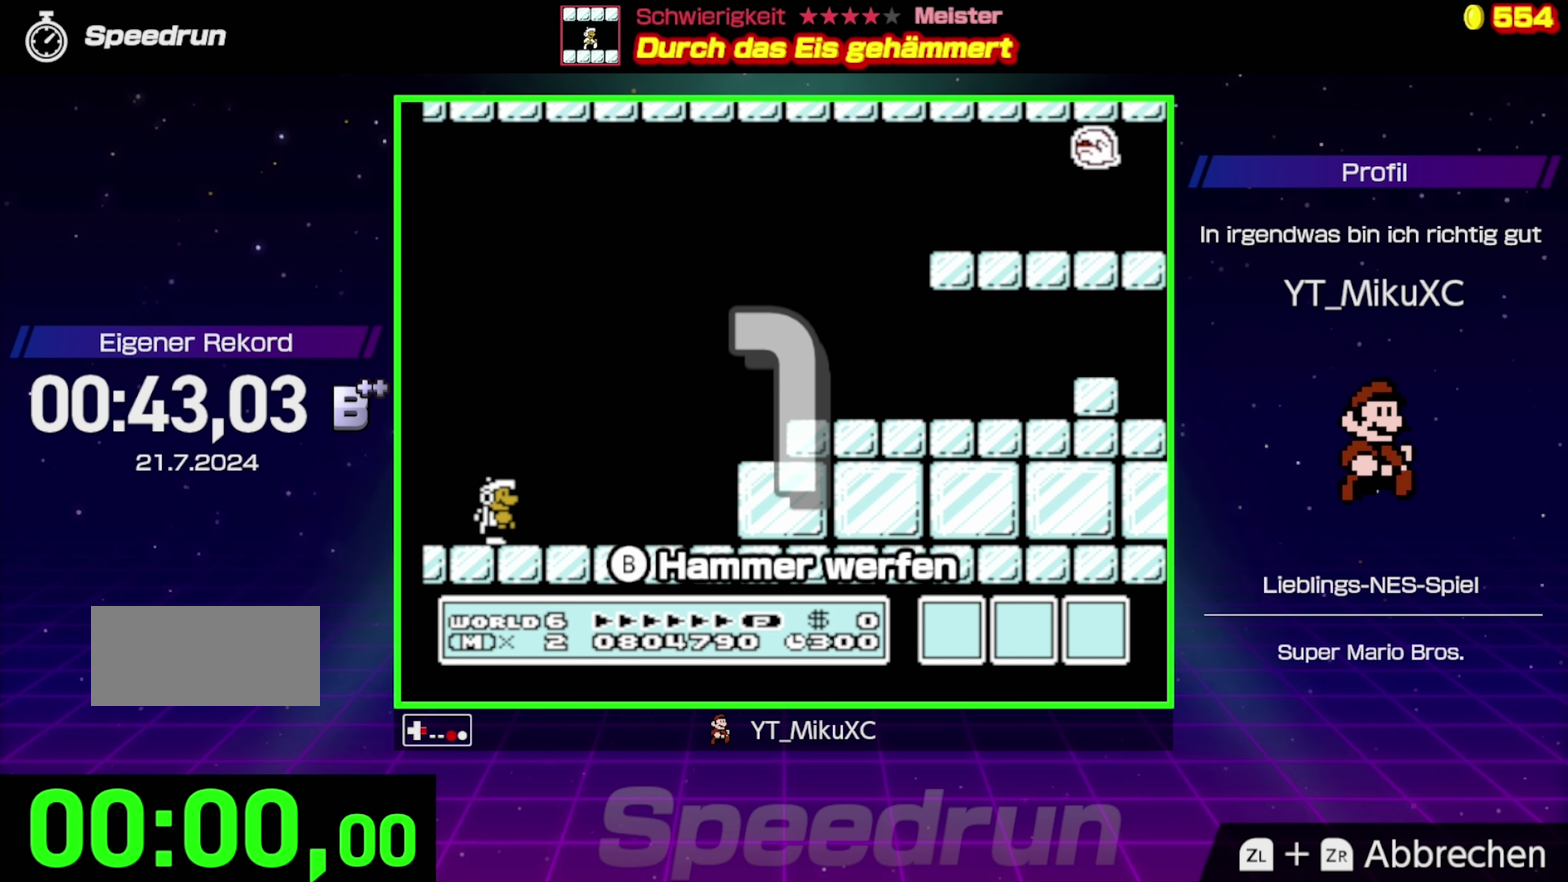
{"buttons": ["B", "DPAD_RIGHT"], "events": []}
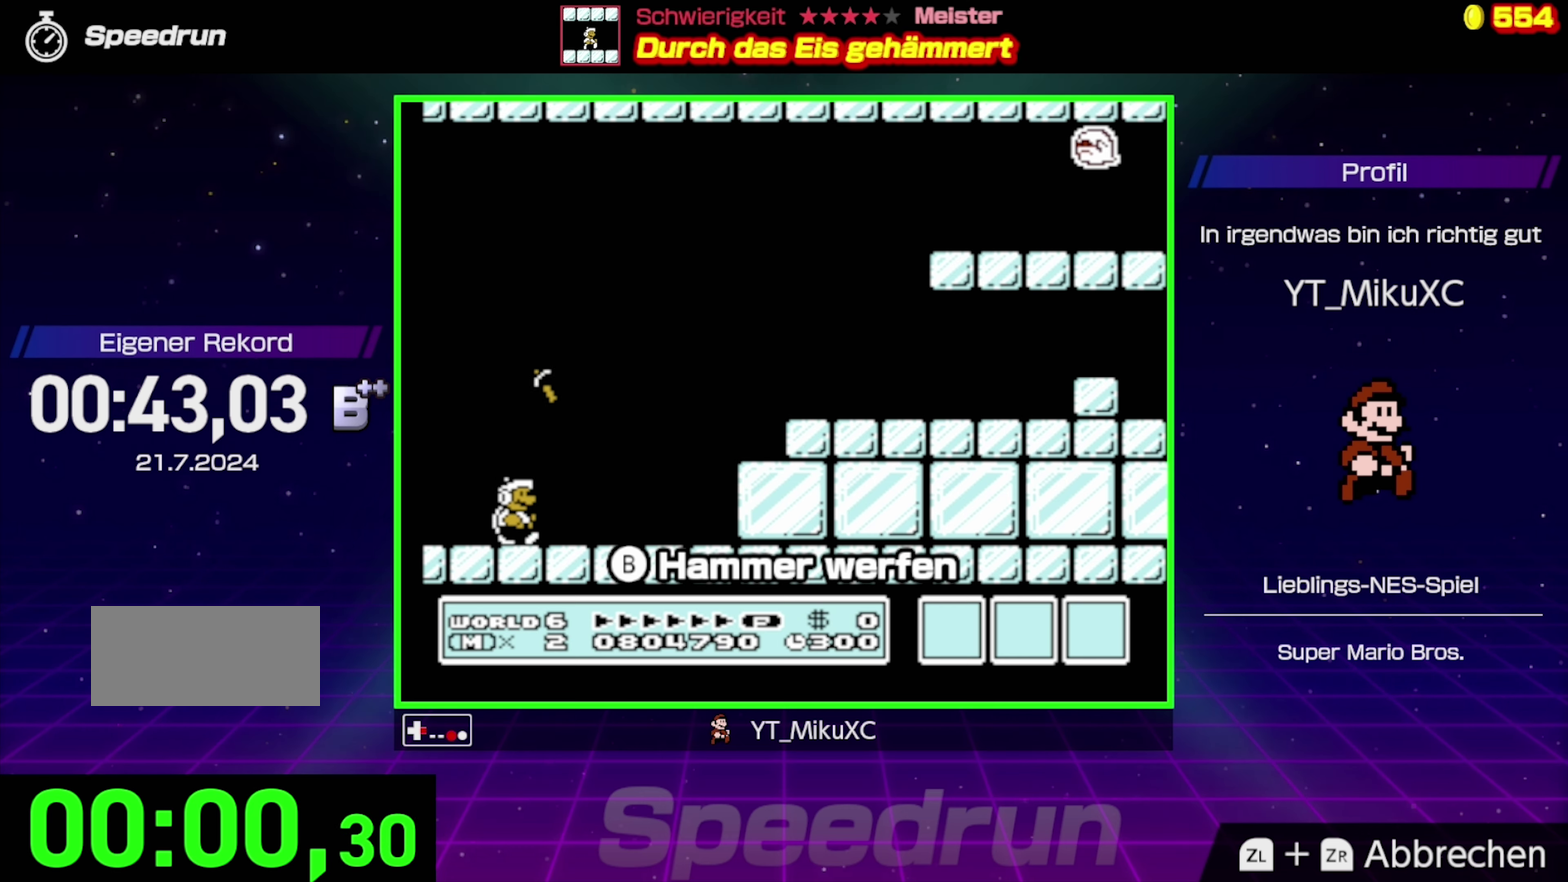
{"buttons": ["A", "B", "DPAD_RIGHT"], "events": [[233, "A", "down"]]}
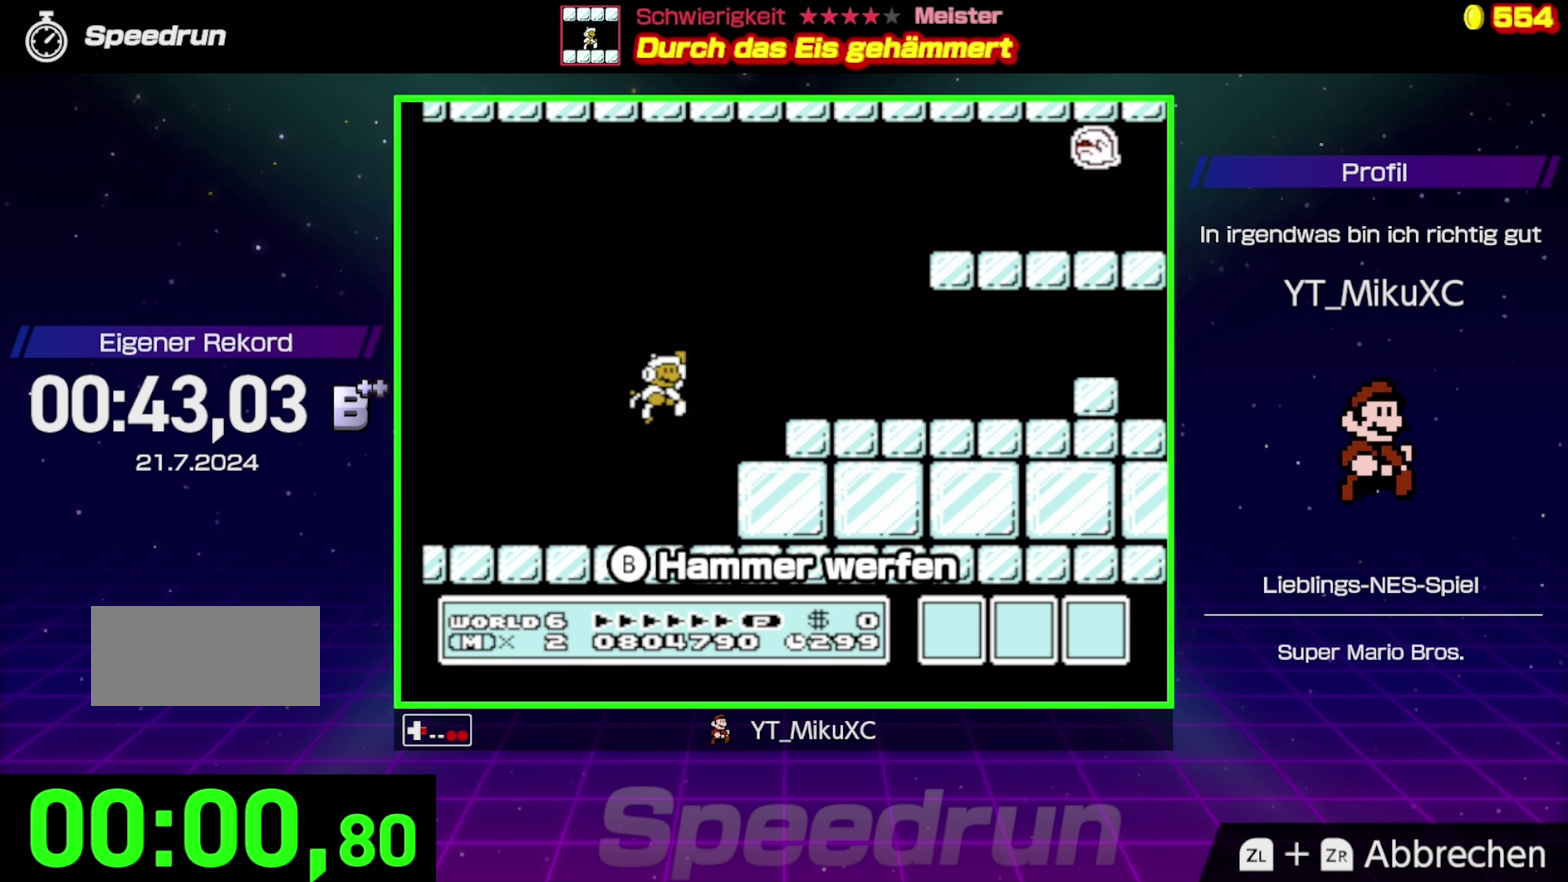
{"buttons": ["A", "B"], "events": [[33, "DPAD_RIGHT", "up"], [50, "A", "up"], [250, "DPAD_LEFT", "down"], [400, "A", "down"], [400, "DPAD_LEFT", "up"]]}
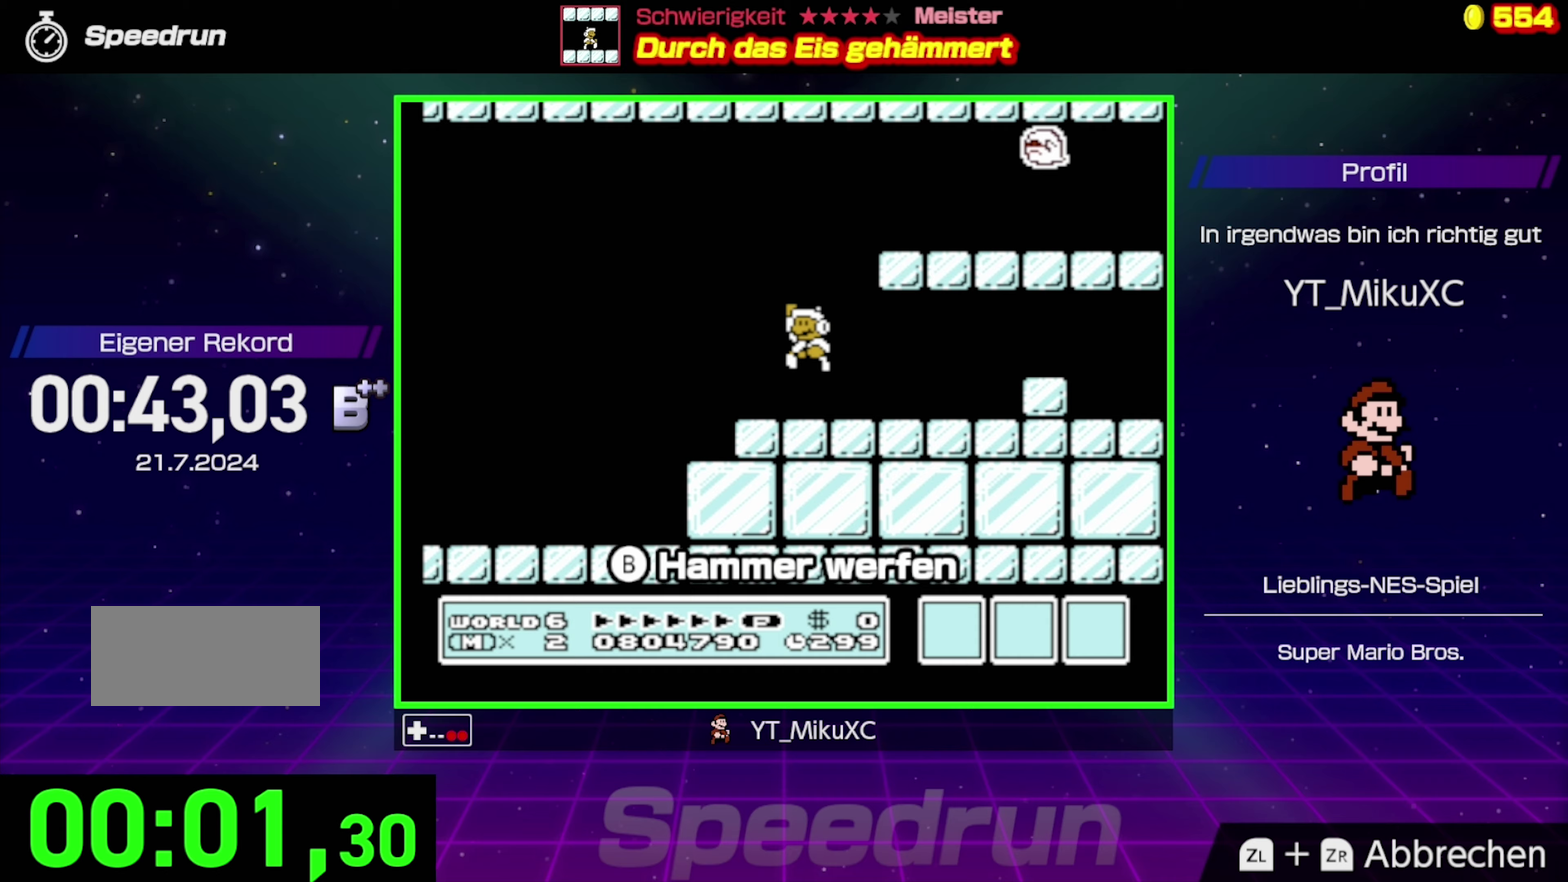
{"buttons": ["DPAD_RIGHT"], "events": [[217, "DPAD_RIGHT", "down"], [300, "A", "up"], [450, "B", "up"]]}
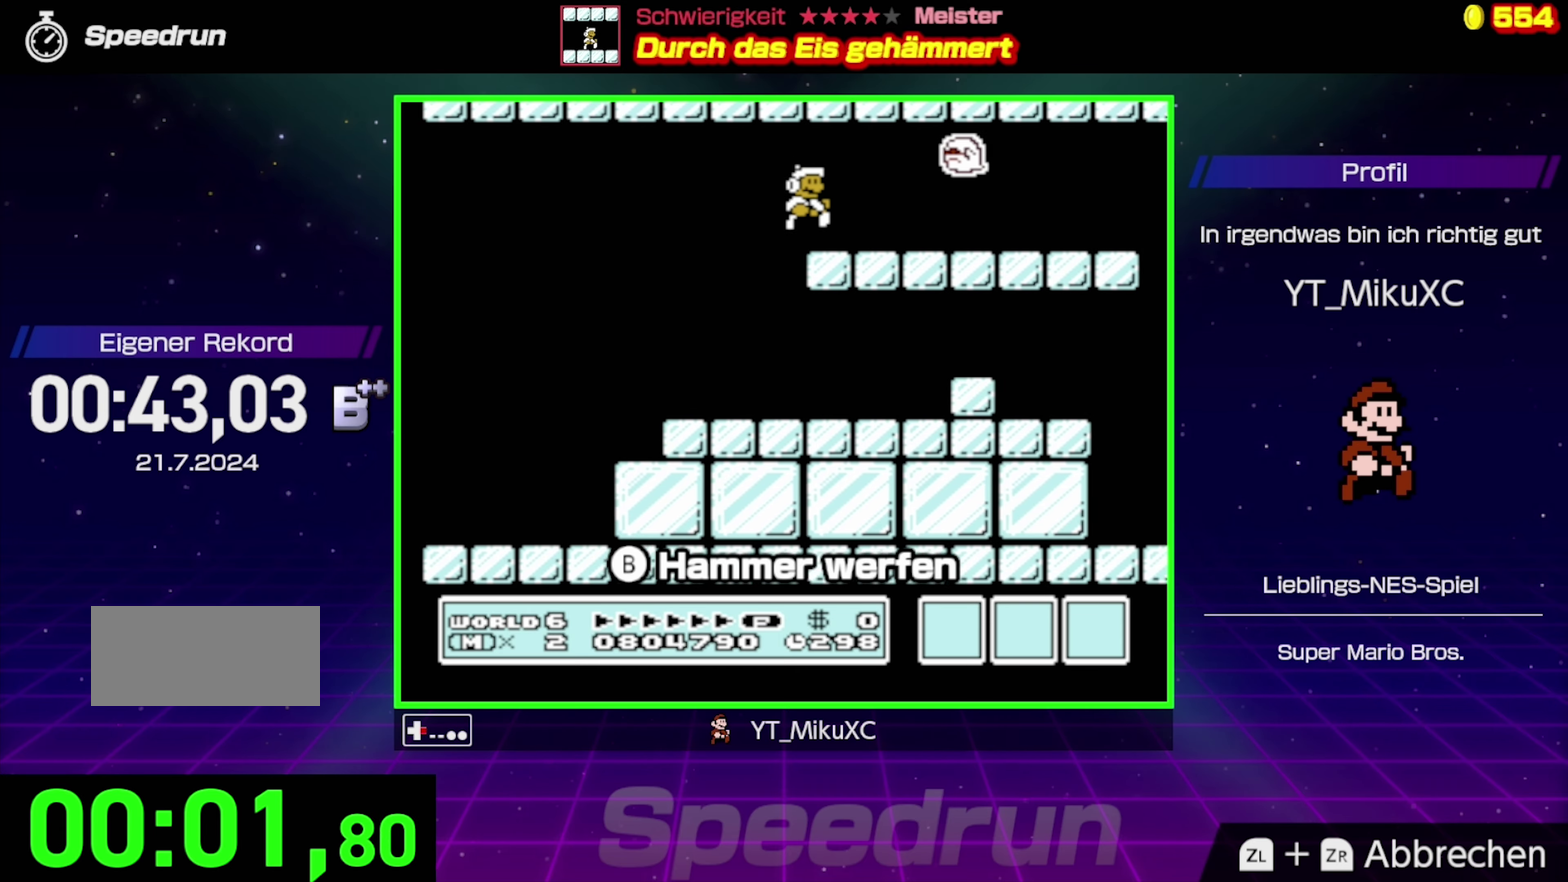
{"buttons": ["B", "DPAD_RIGHT"], "events": [[333, "B", "down"]]}
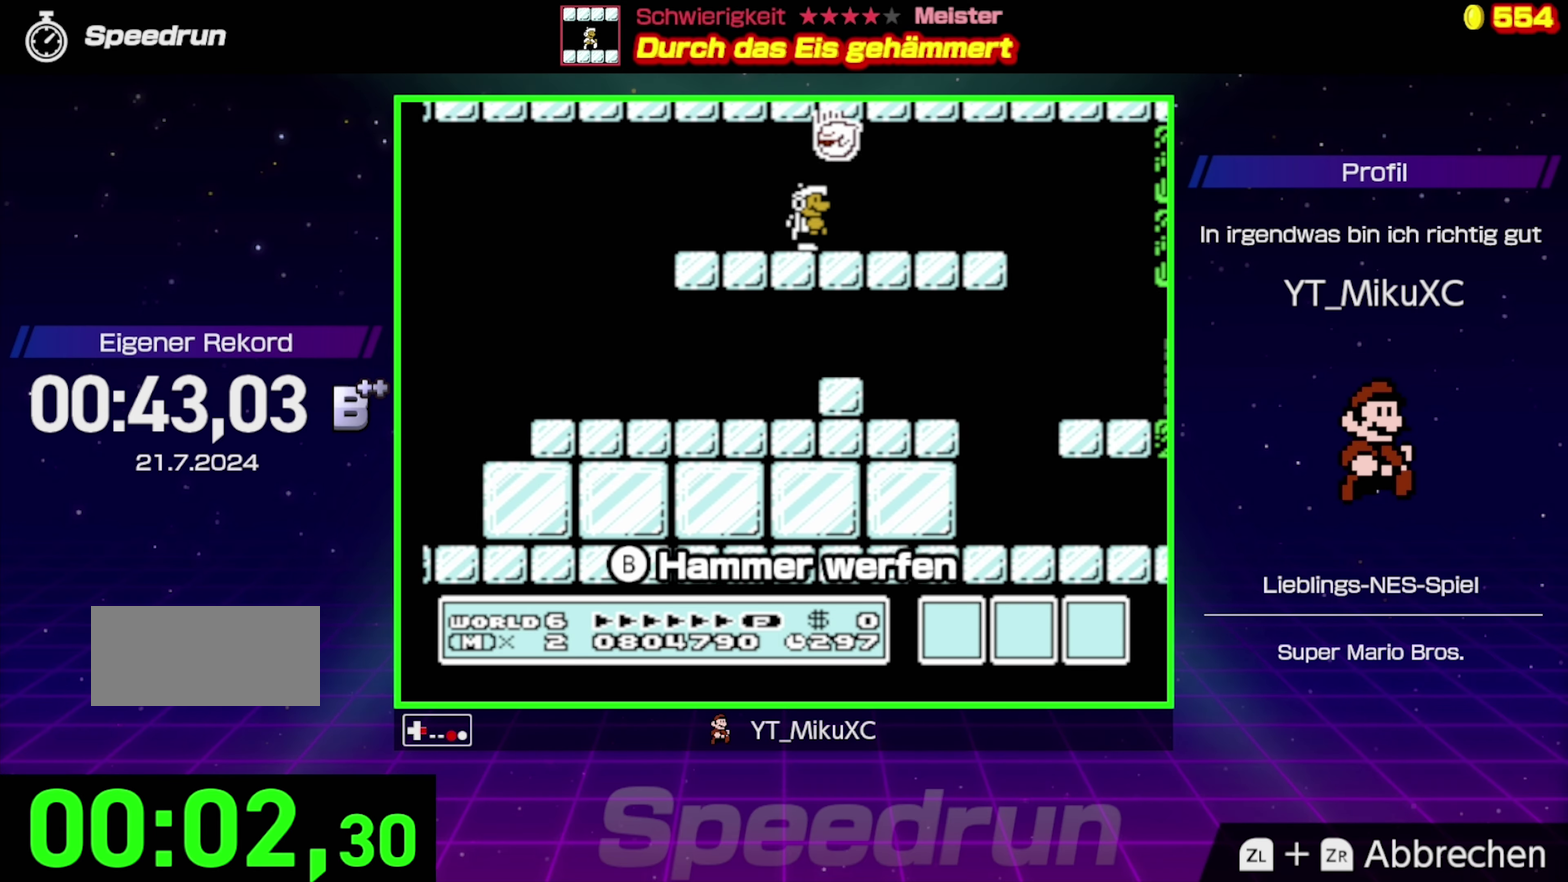
{"buttons": ["B"], "events": [[283, "DPAD_RIGHT", "up"]]}
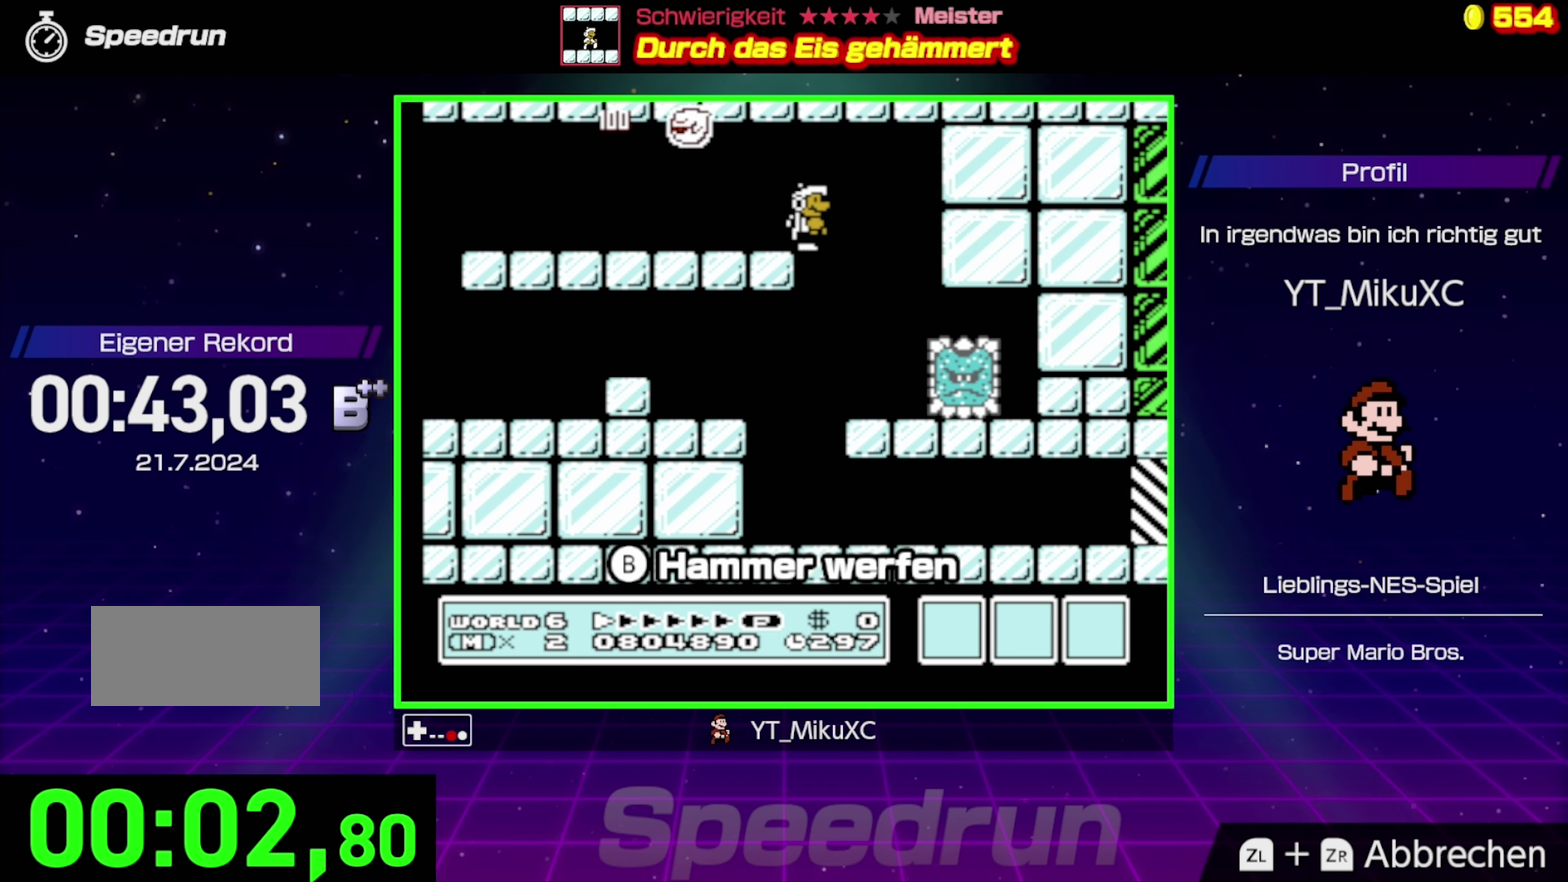
{"buttons": ["B", "DPAD_LEFT"], "events": [[17, "A", "down"], [200, "A", "up"], [417, "DPAD_LEFT", "down"]]}
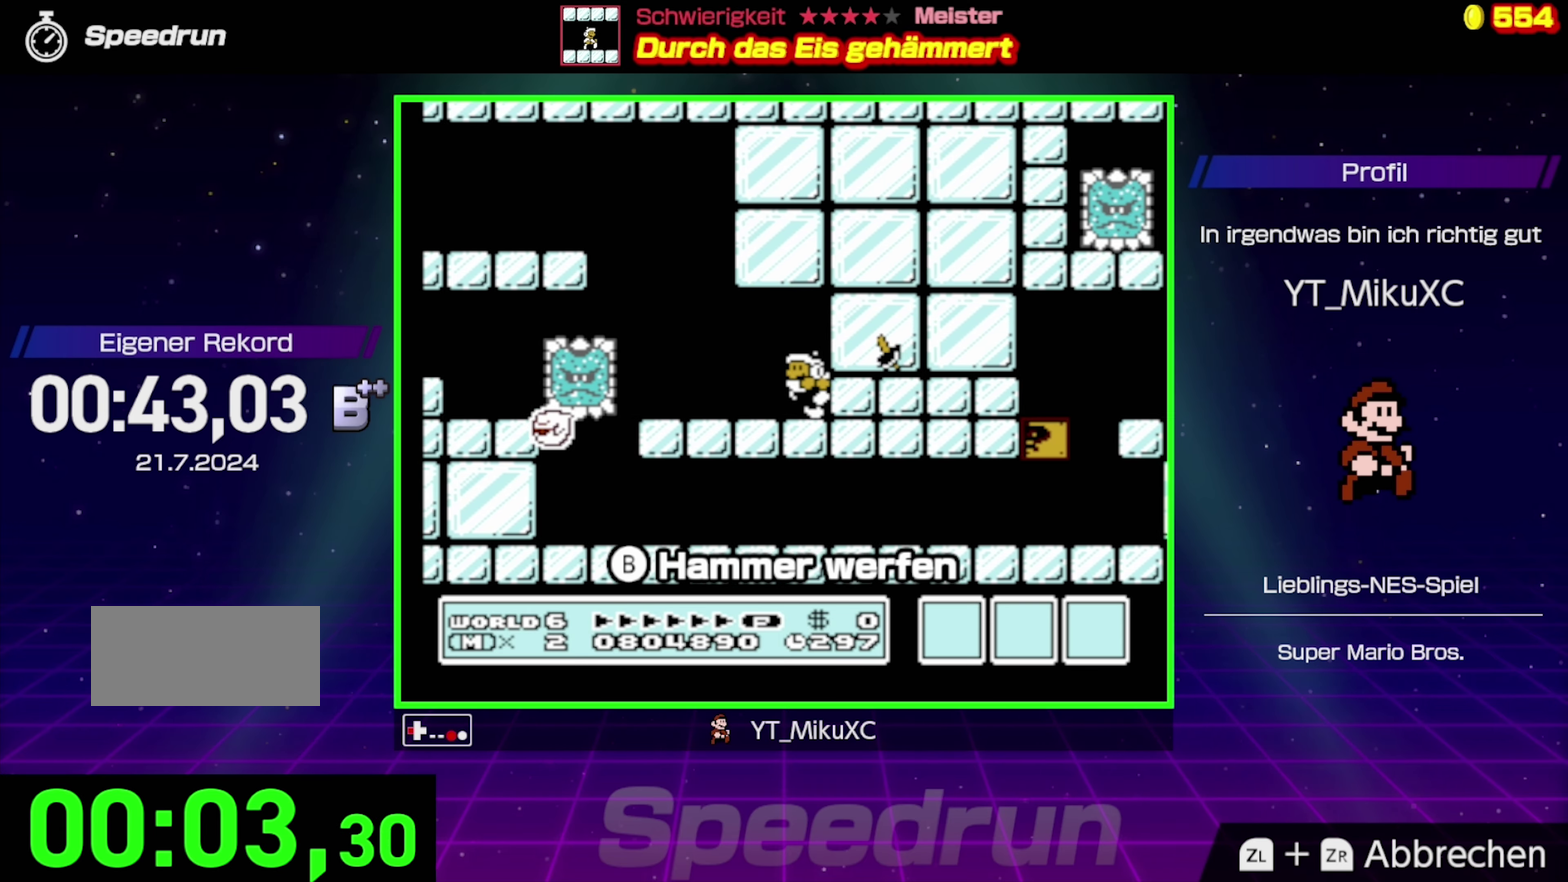
{"buttons": ["B", "DPAD_LEFT"], "events": []}
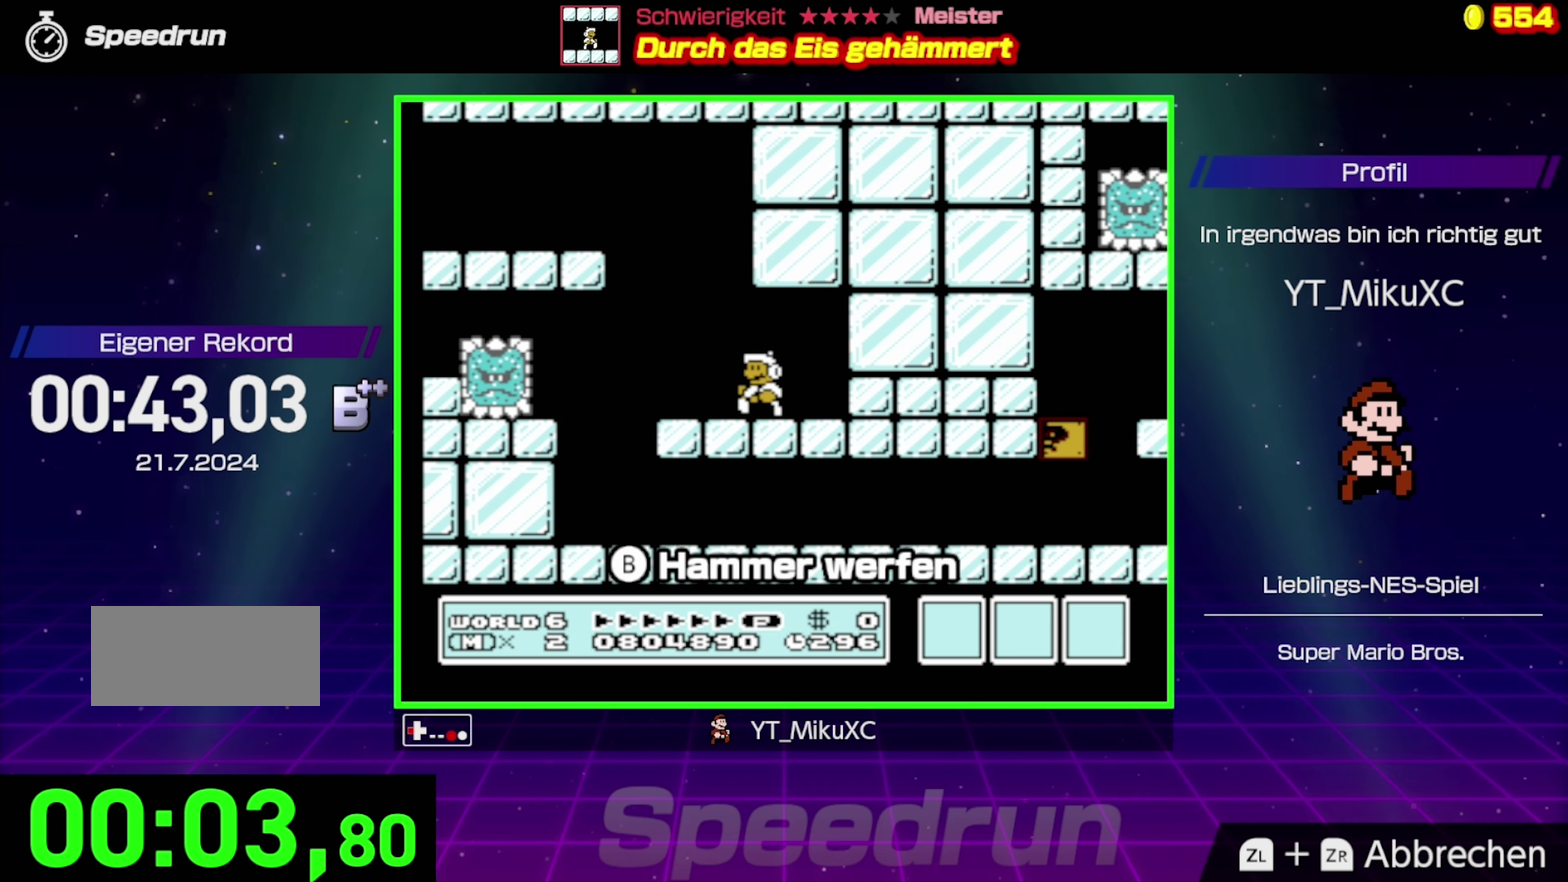
{"buttons": ["B"], "events": [[250, "DPAD_LEFT", "up"], [433, "B", "up"], [500, "B", "down"]]}
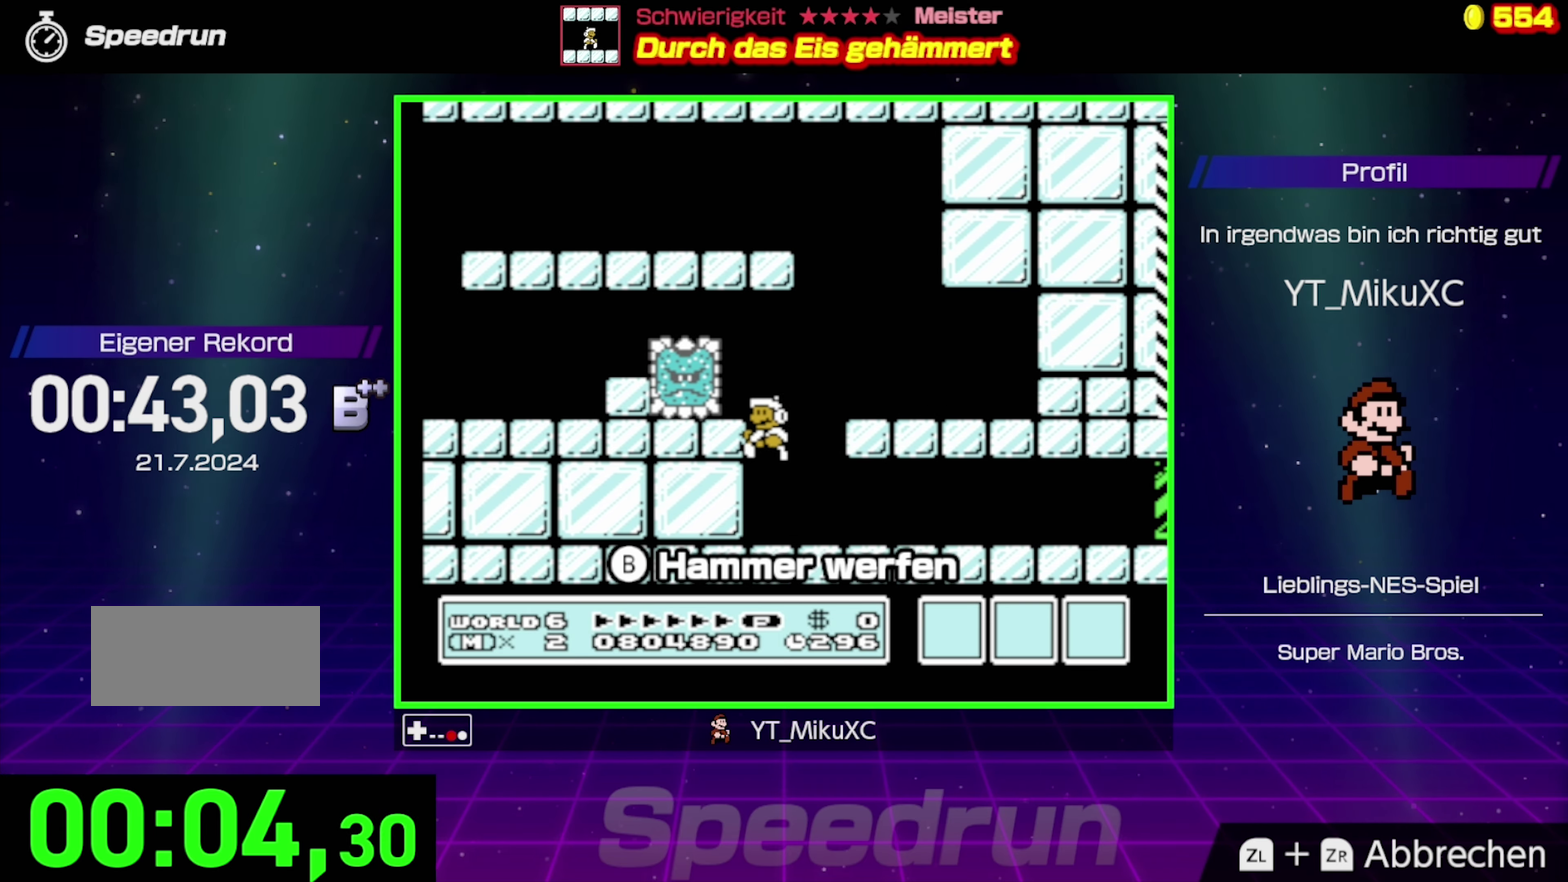
{"buttons": ["B", "DPAD_RIGHT"], "events": [[150, "DPAD_RIGHT", "down"]]}
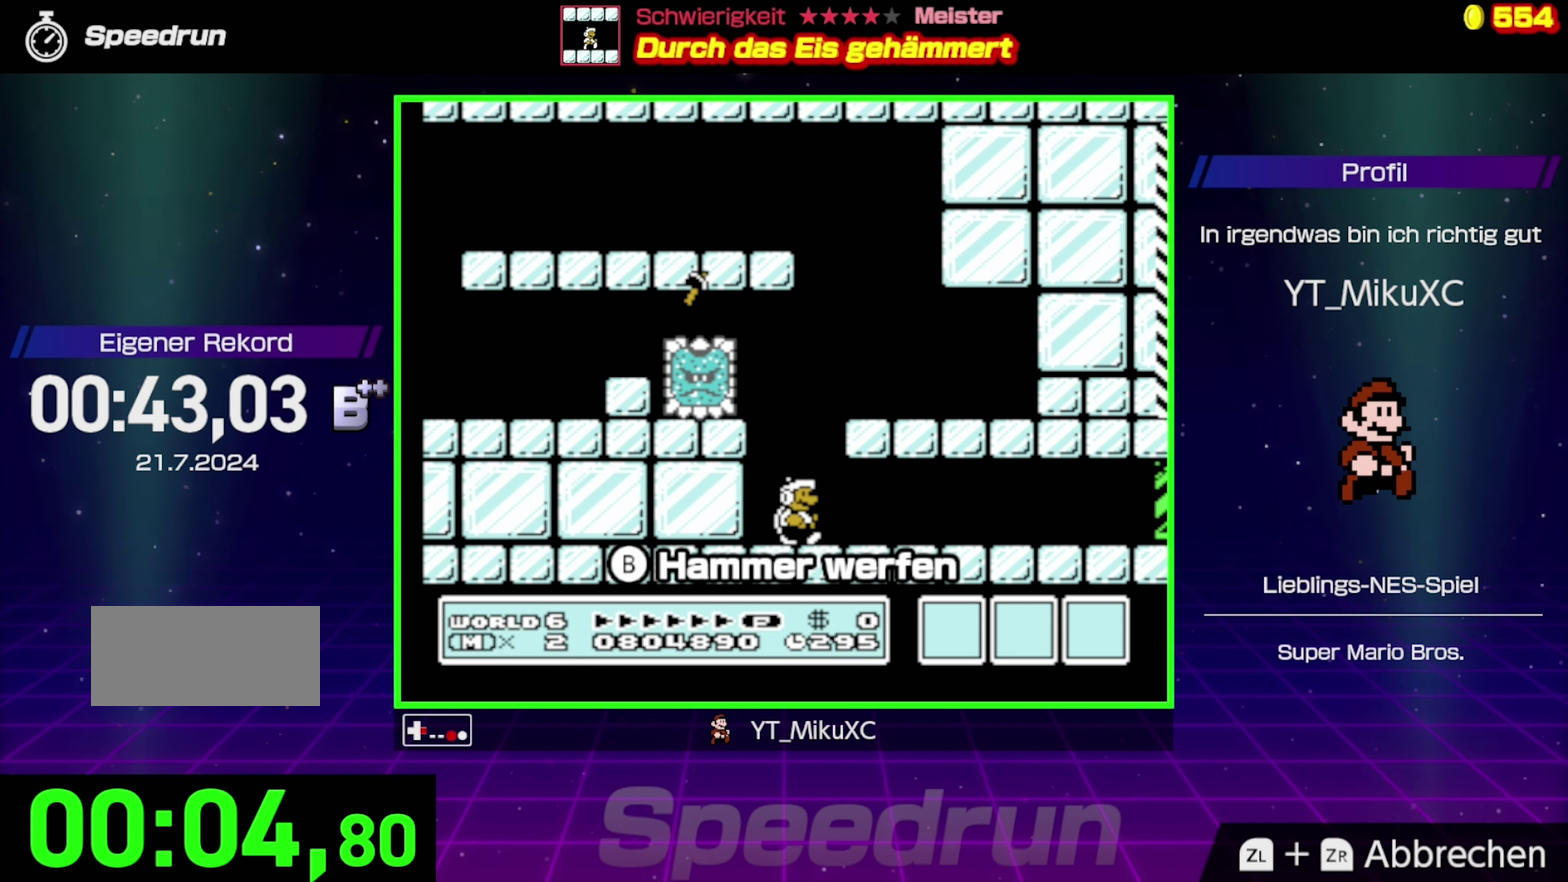
{"buttons": ["B"], "events": [[450, "DPAD_RIGHT", "up"]]}
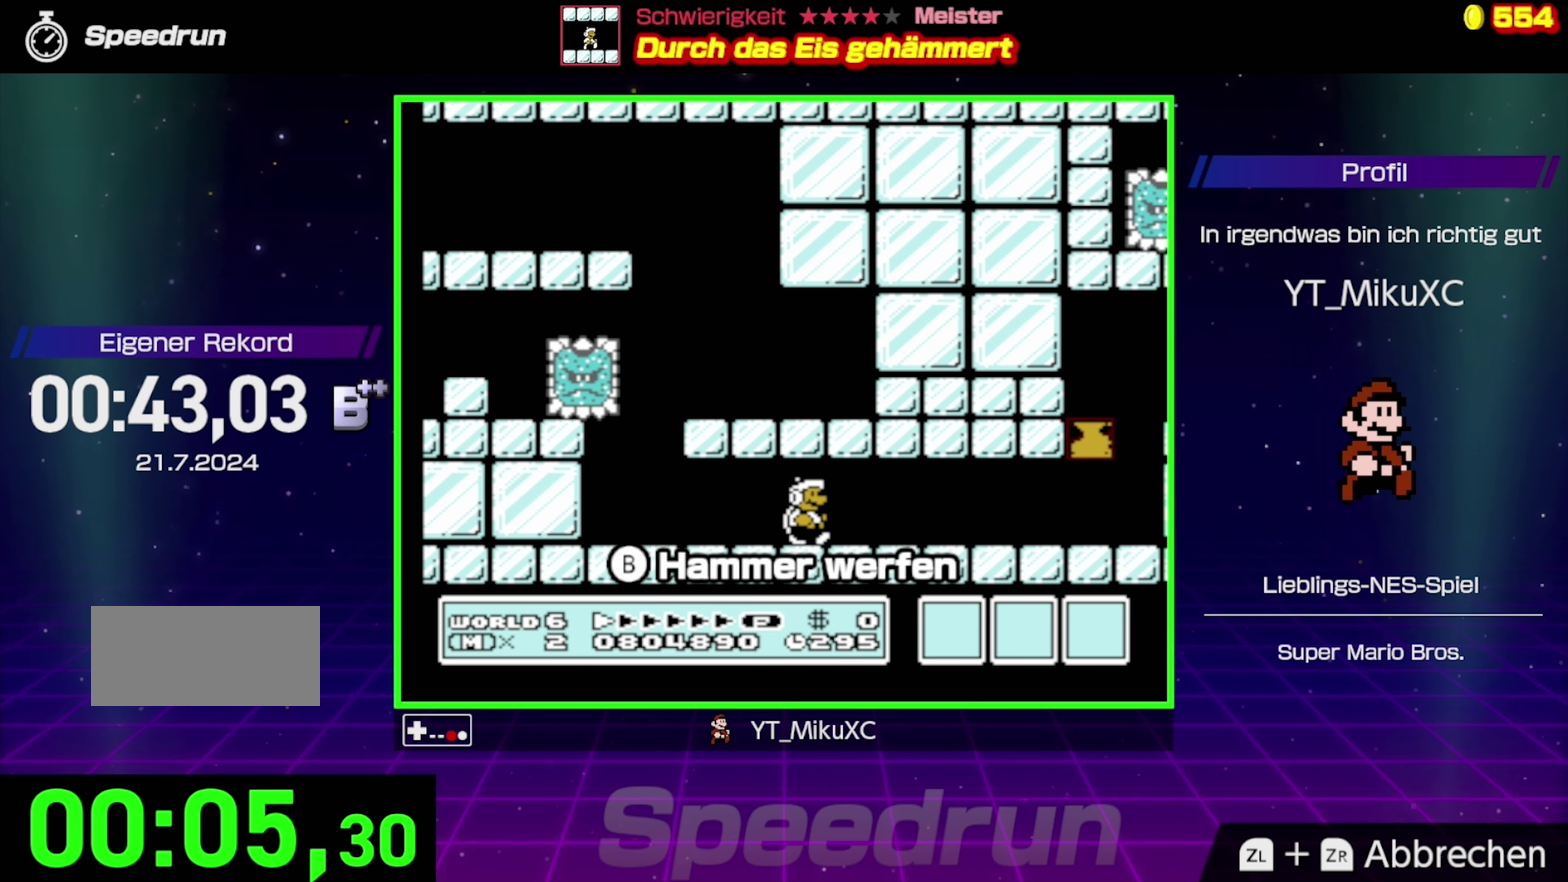
{"buttons": ["B"], "events": [[234, "DPAD_LEFT", "down"], [367, "DPAD_LEFT", "up"]]}
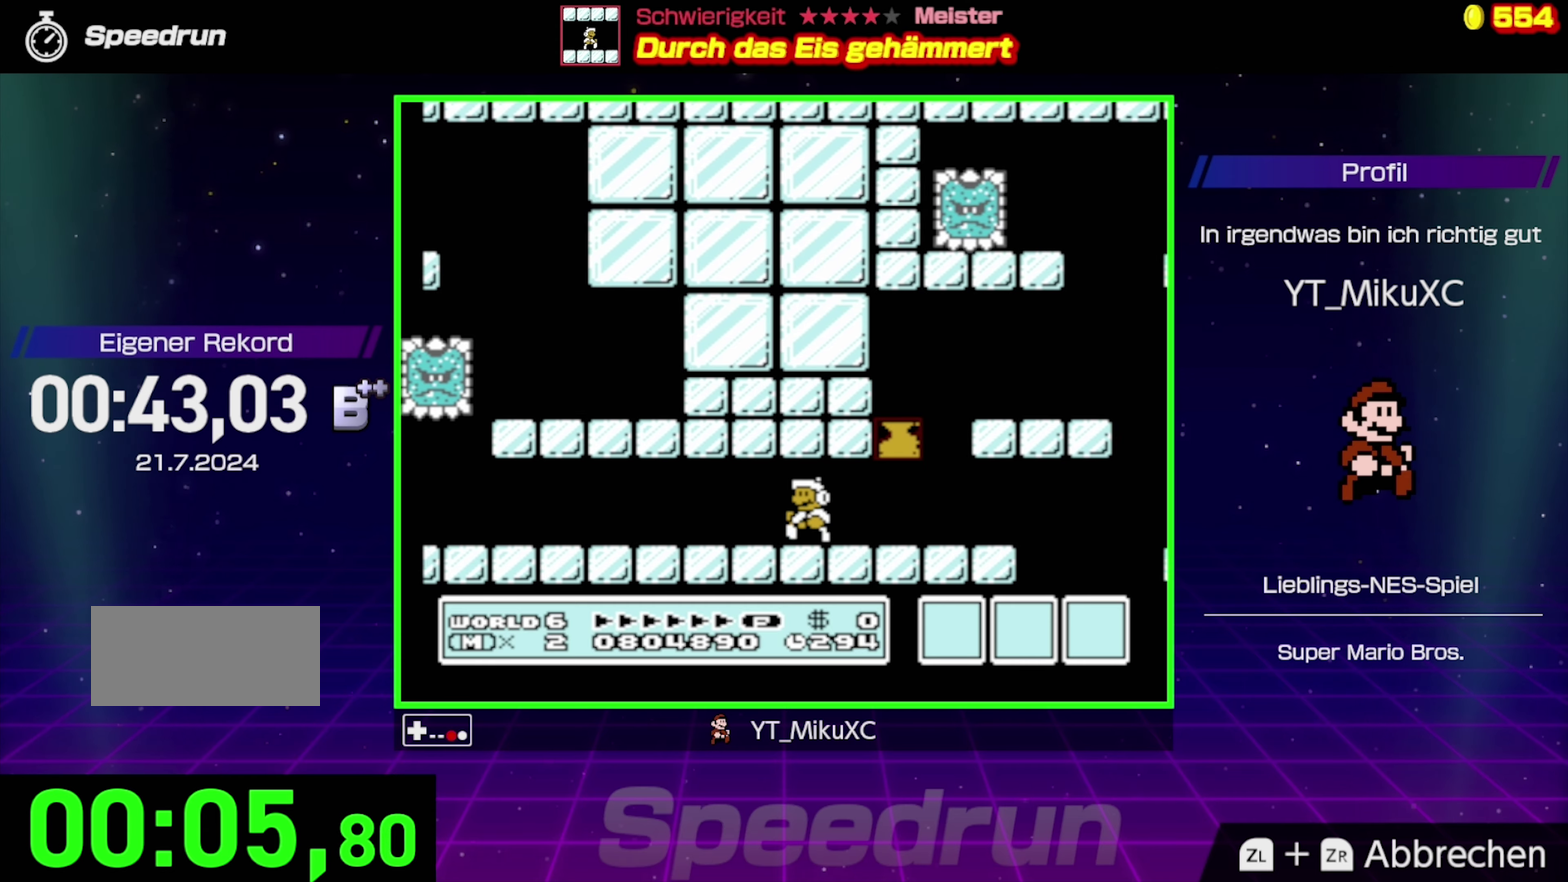
{"buttons": ["A", "B"], "events": [[367, "A", "down"]]}
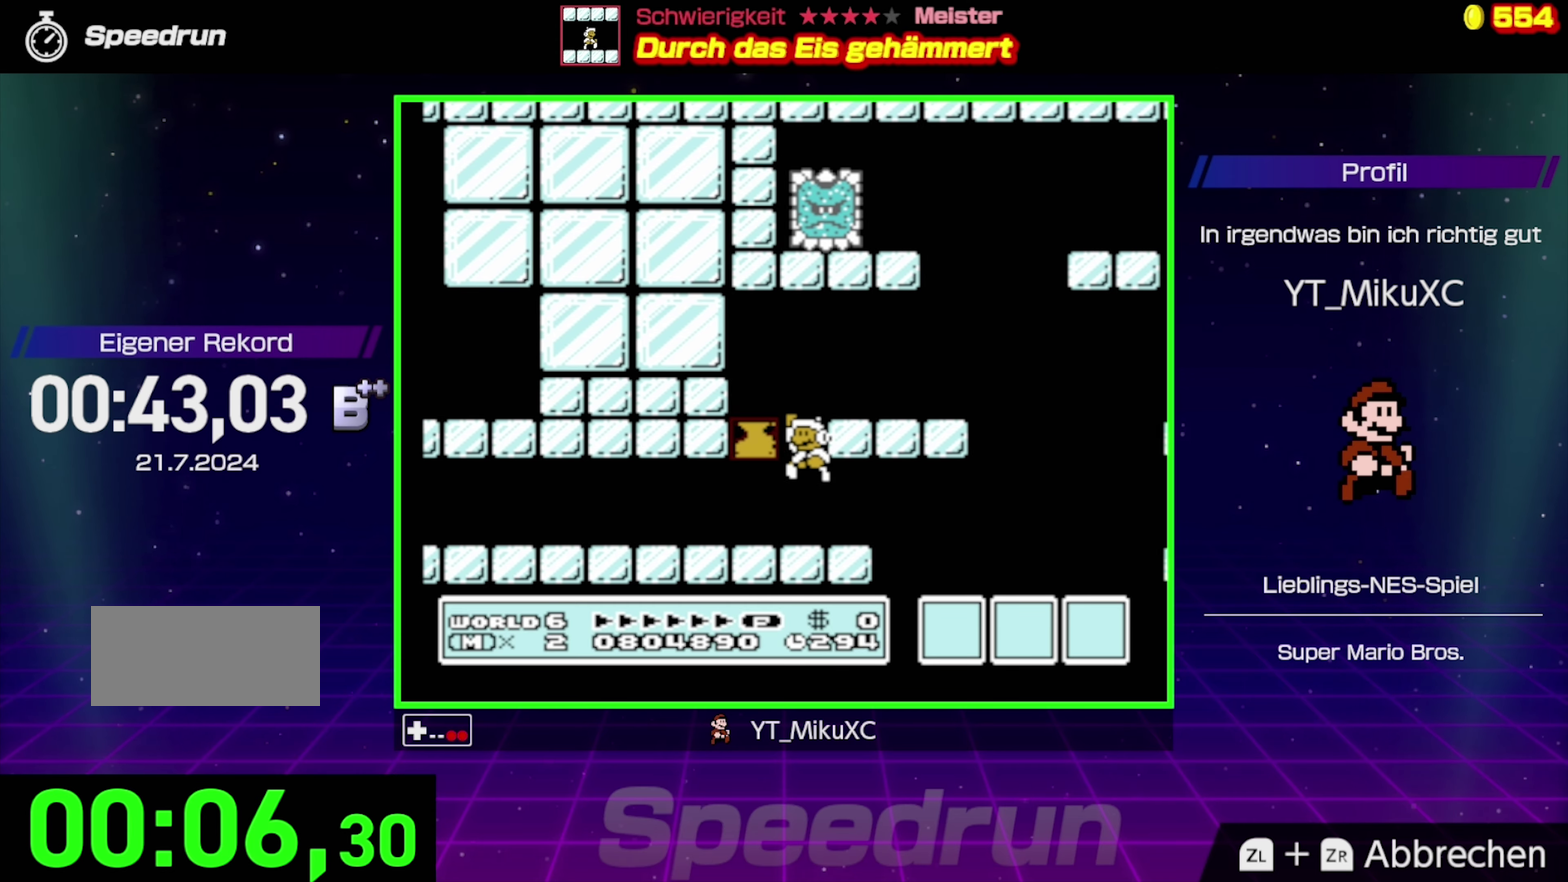
{"buttons": ["B", "DPAD_RIGHT"], "events": [[267, "DPAD_RIGHT", "down"], [284, "A", "up"]]}
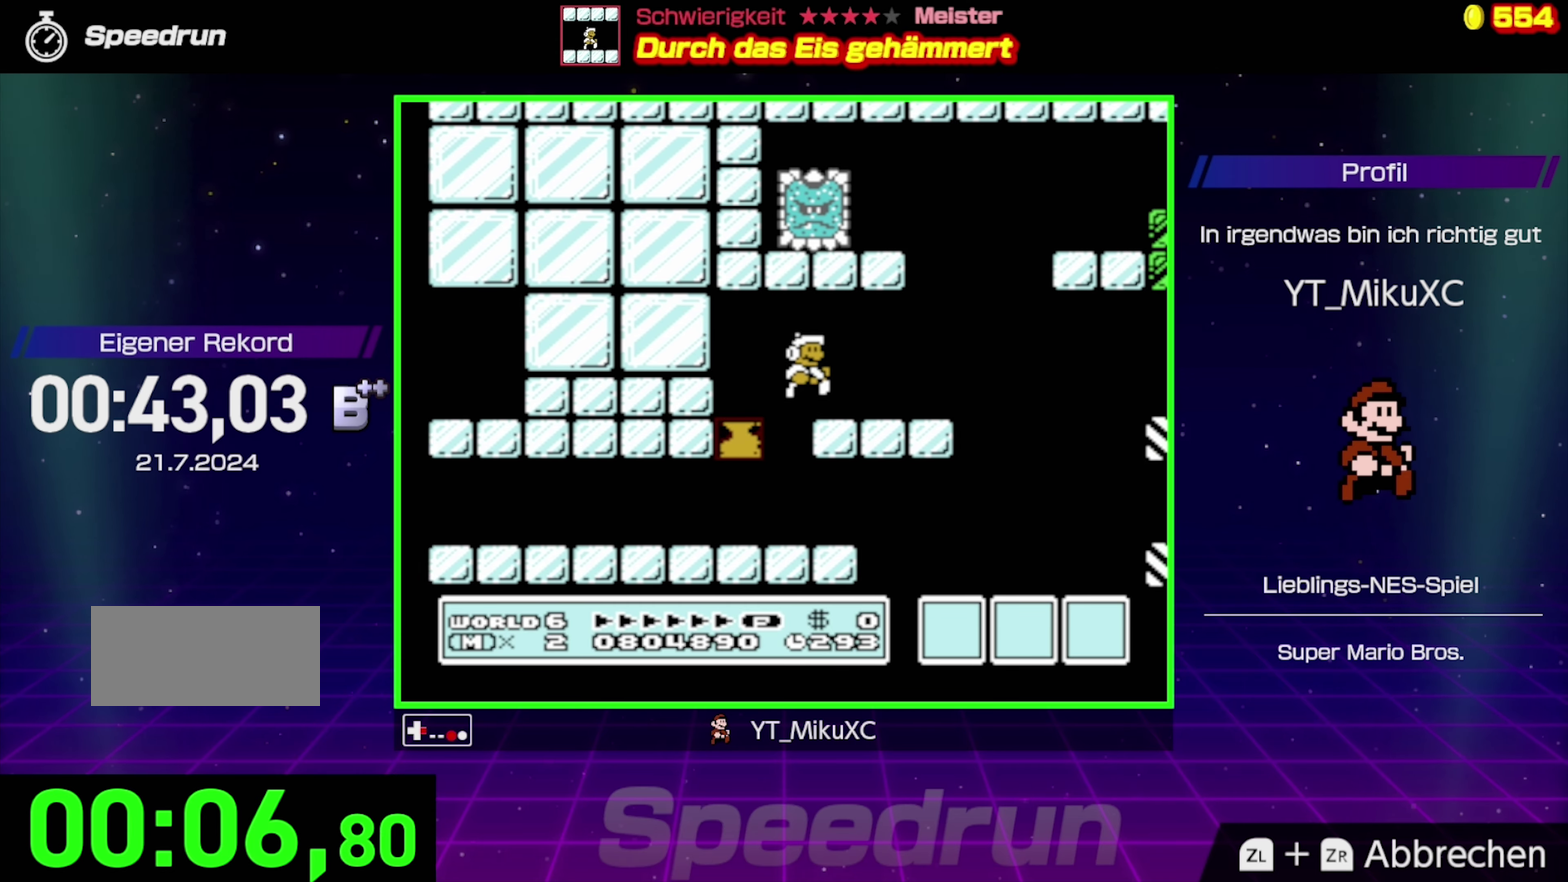
{"buttons": ["B"], "events": [[34, "DPAD_RIGHT", "up"], [50, "B", "up"], [100, "B", "down"], [250, "DPAD_LEFT", "down"], [334, "DPAD_LEFT", "up"]]}
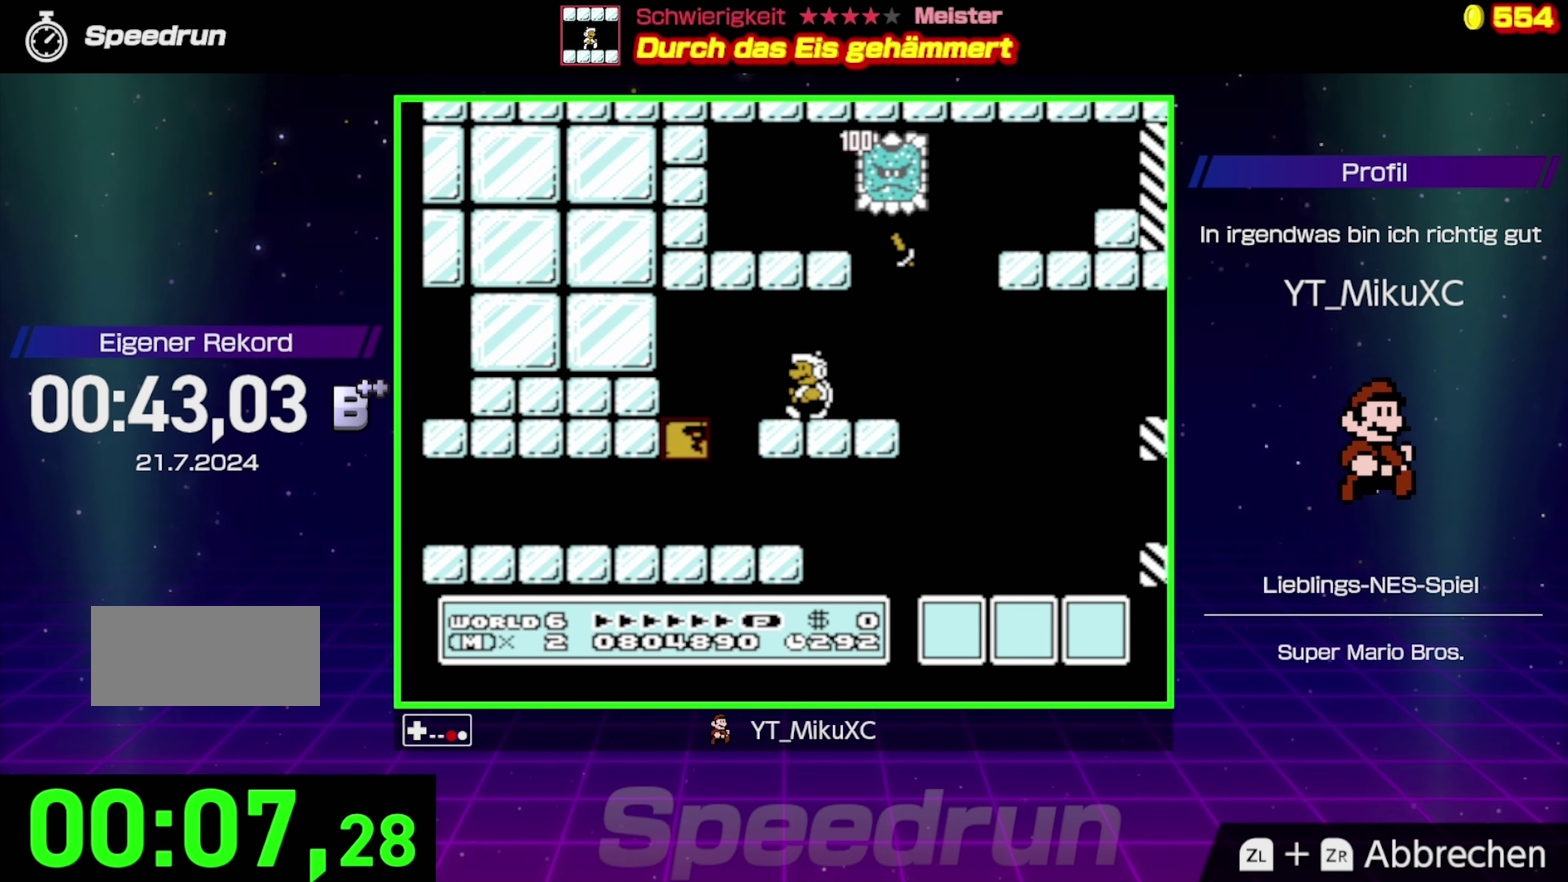
{"buttons": ["A", "B", "DPAD_RIGHT"], "events": [[84, "DPAD_RIGHT", "down"], [450, "A", "down"]]}
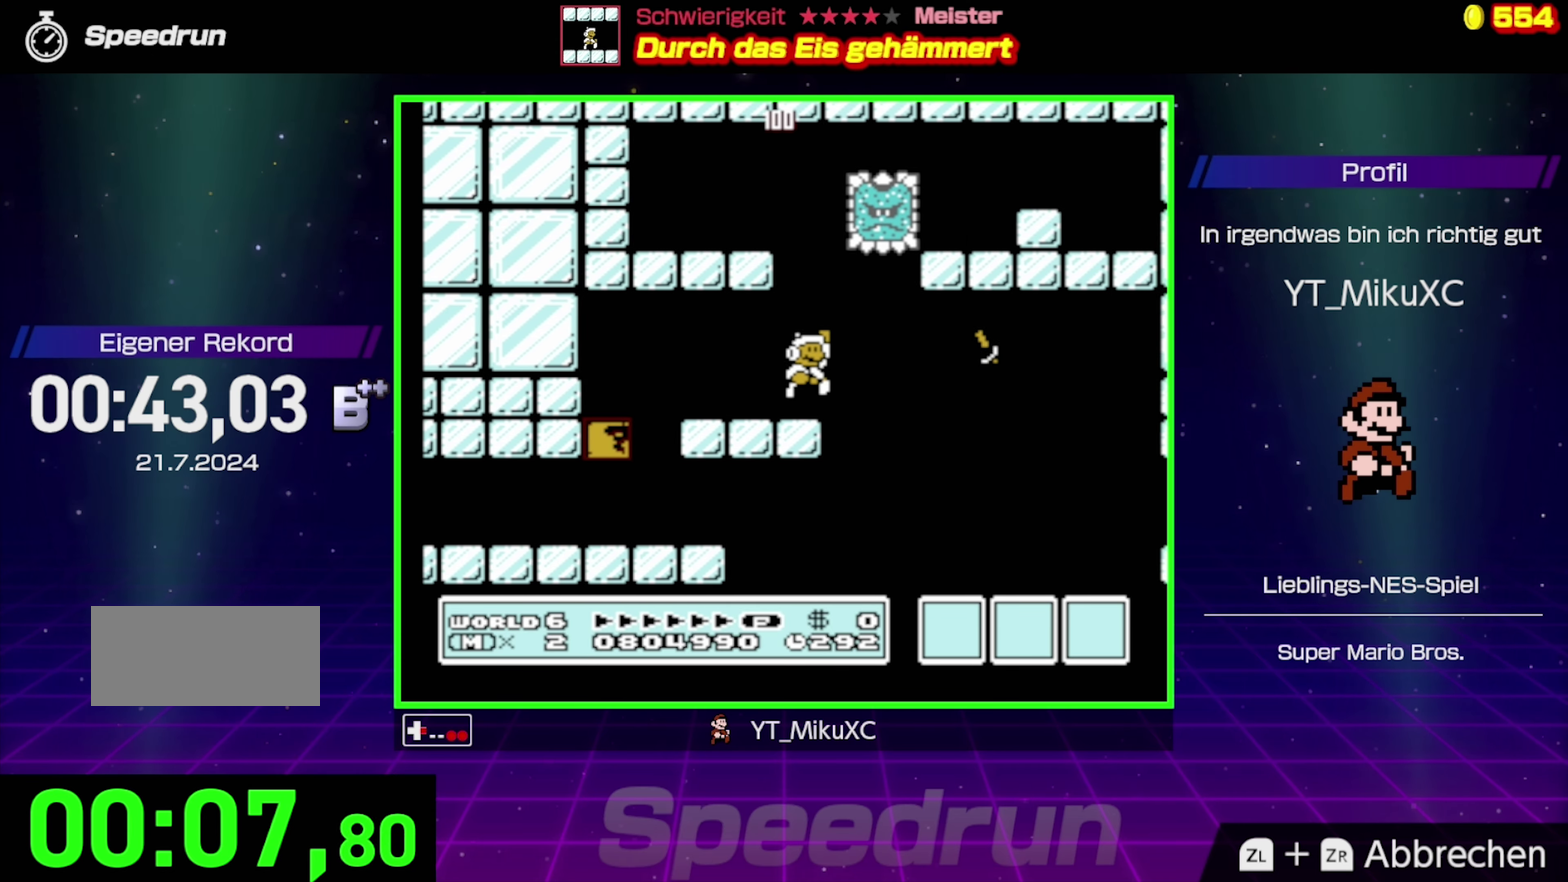
{"buttons": ["B", "DPAD_RIGHT"], "events": [[400, "A", "up"]]}
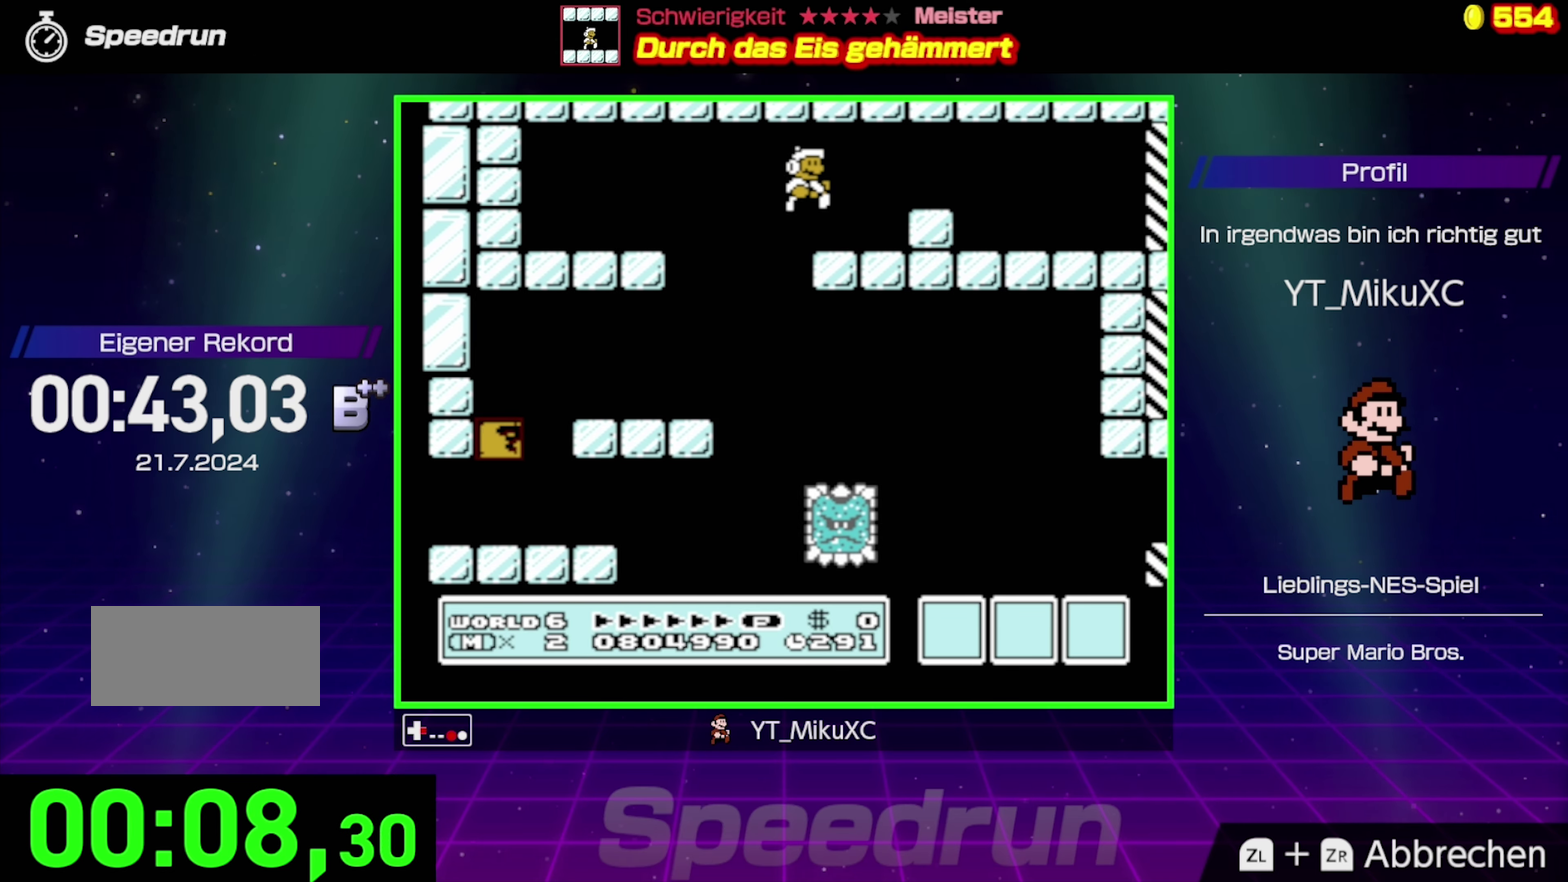
{"buttons": ["B", "DPAD_RIGHT"], "events": [[267, "A", "down"], [400, "A", "up"]]}
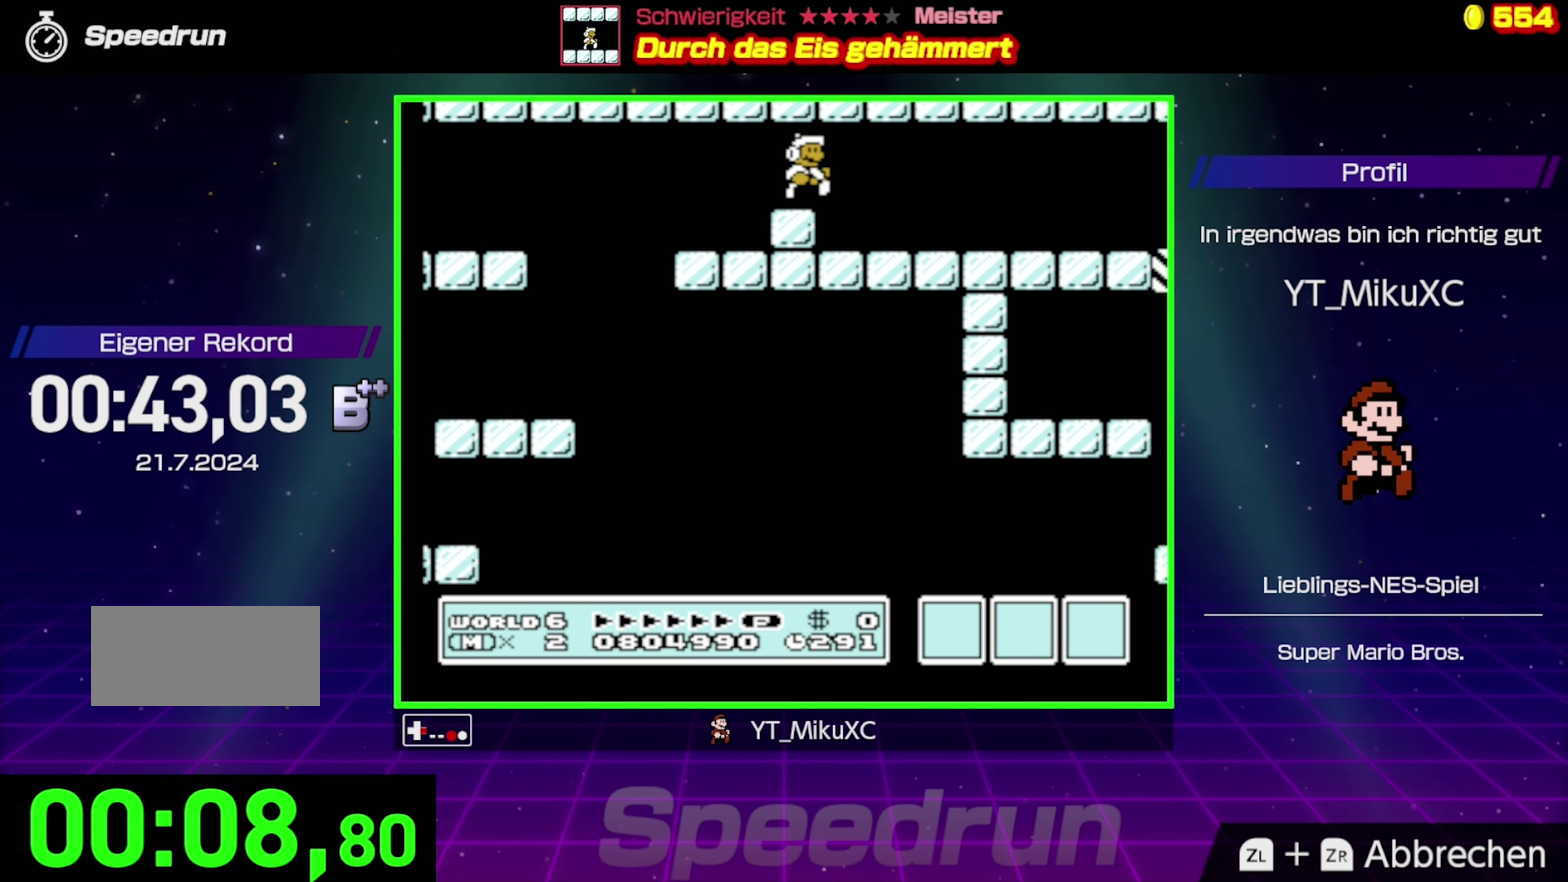
{"buttons": ["B"], "events": [[134, "DPAD_RIGHT", "up"]]}